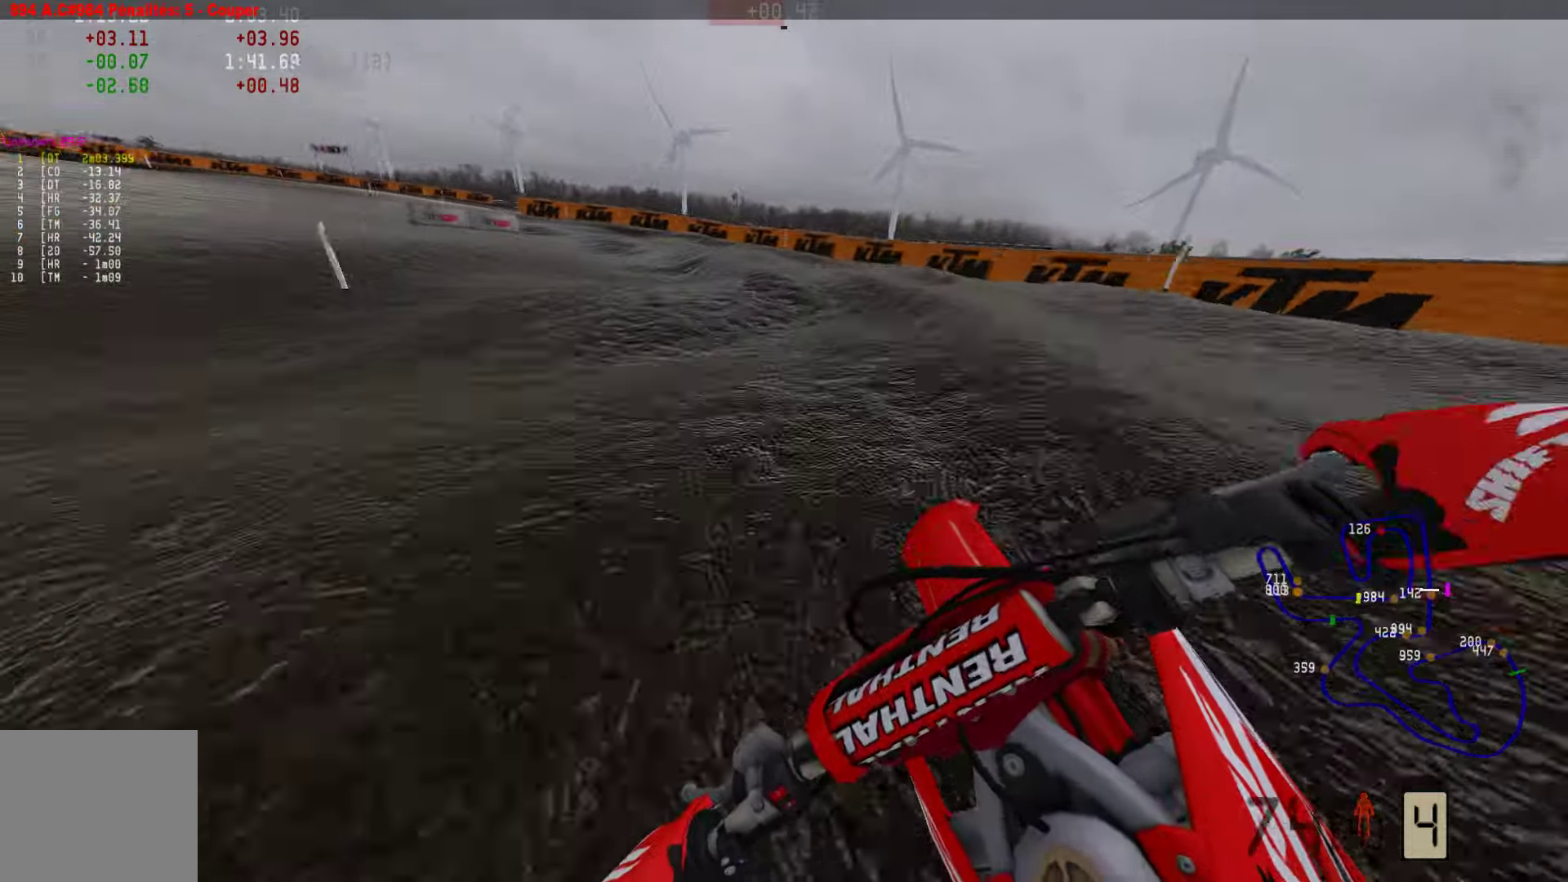
Gameplay with a controller (PlayStation layout); each line is a JSON object with the inputs held at the frame after it. "events" lists button and stick changes between this image and that frame as [ms after this image, input, new state], when the widget could be followed in between.
{"buttons": [], "left_stick": "left", "right_stick": "center", "events": [[168, "R2", "up"], [232, "R2", "down"], [337, "R2", "up"]]}
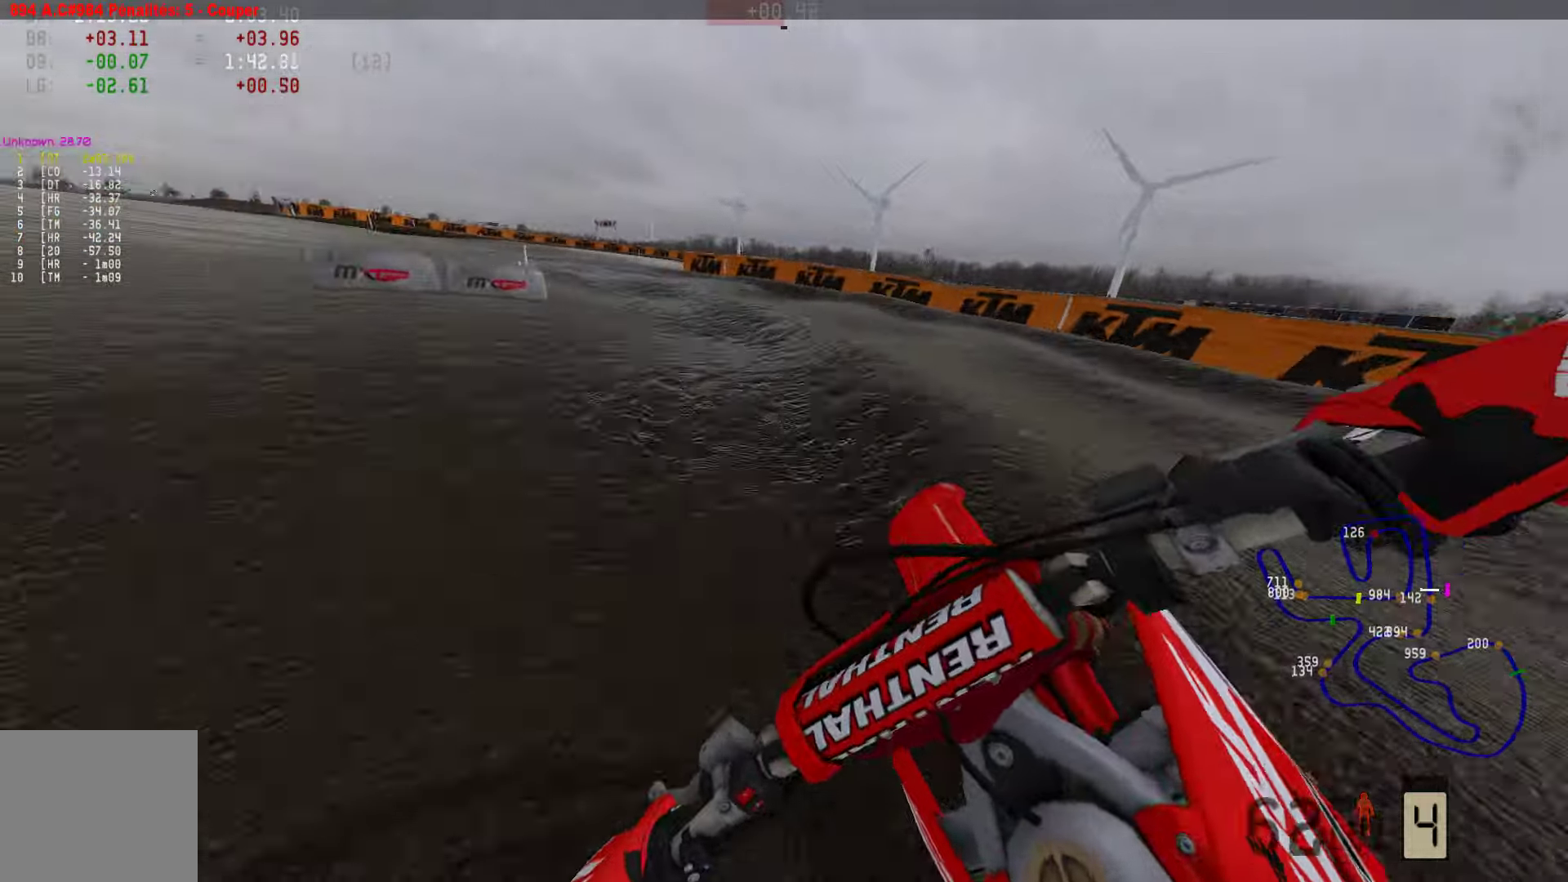
{"buttons": ["R2"], "left_stick": "left", "right_stick": "center", "events": [[127, "R2", "down"], [253, "R2", "up"], [316, "R2", "down"]]}
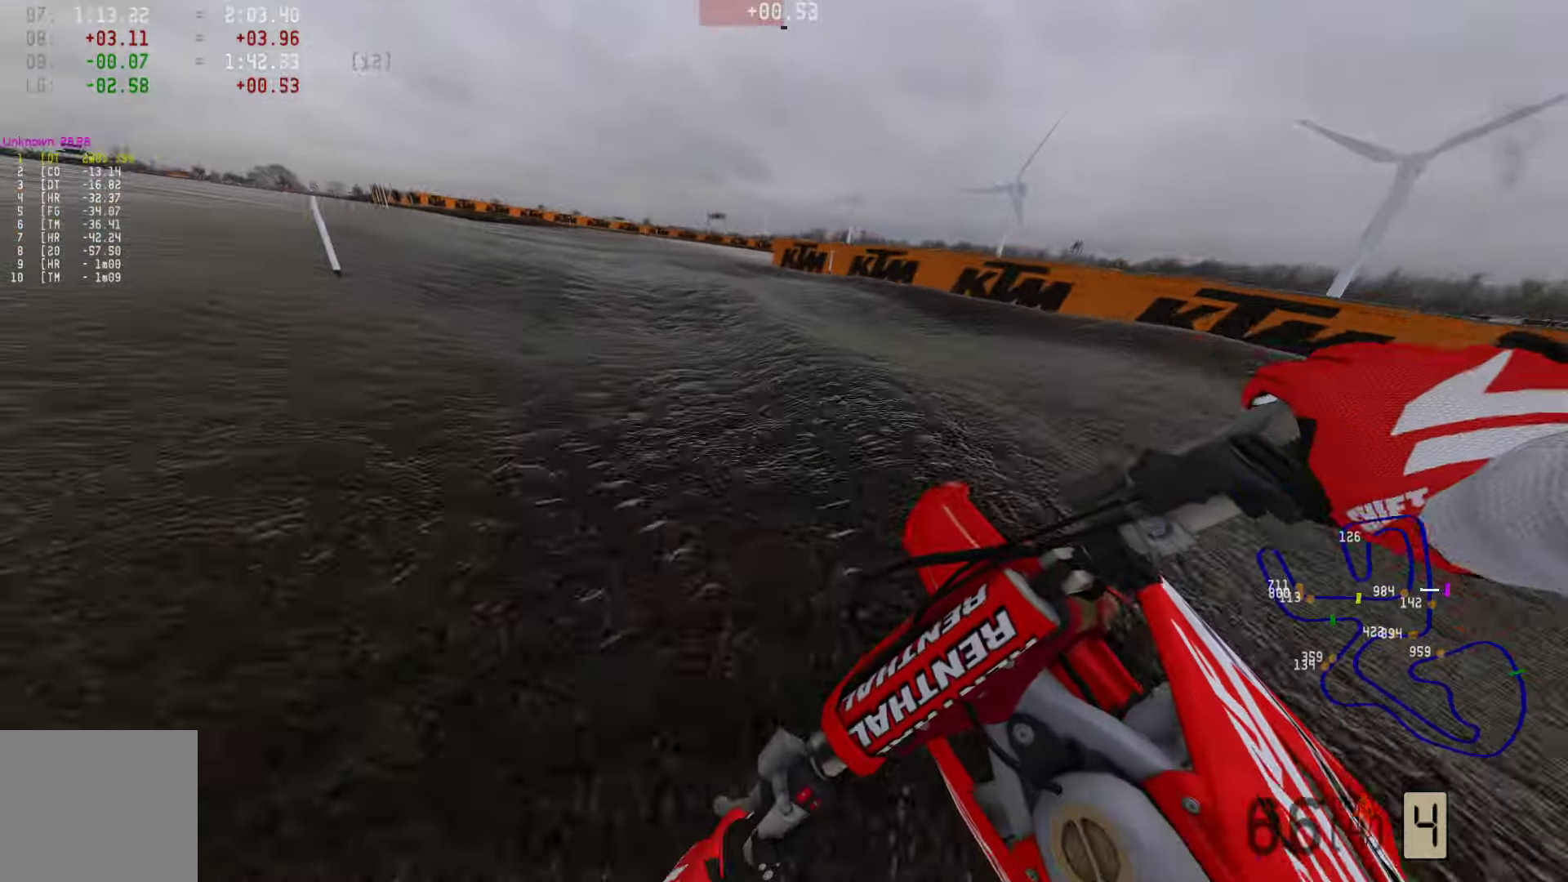
{"buttons": ["R2"], "left_stick": "left", "right_stick": "center", "events": []}
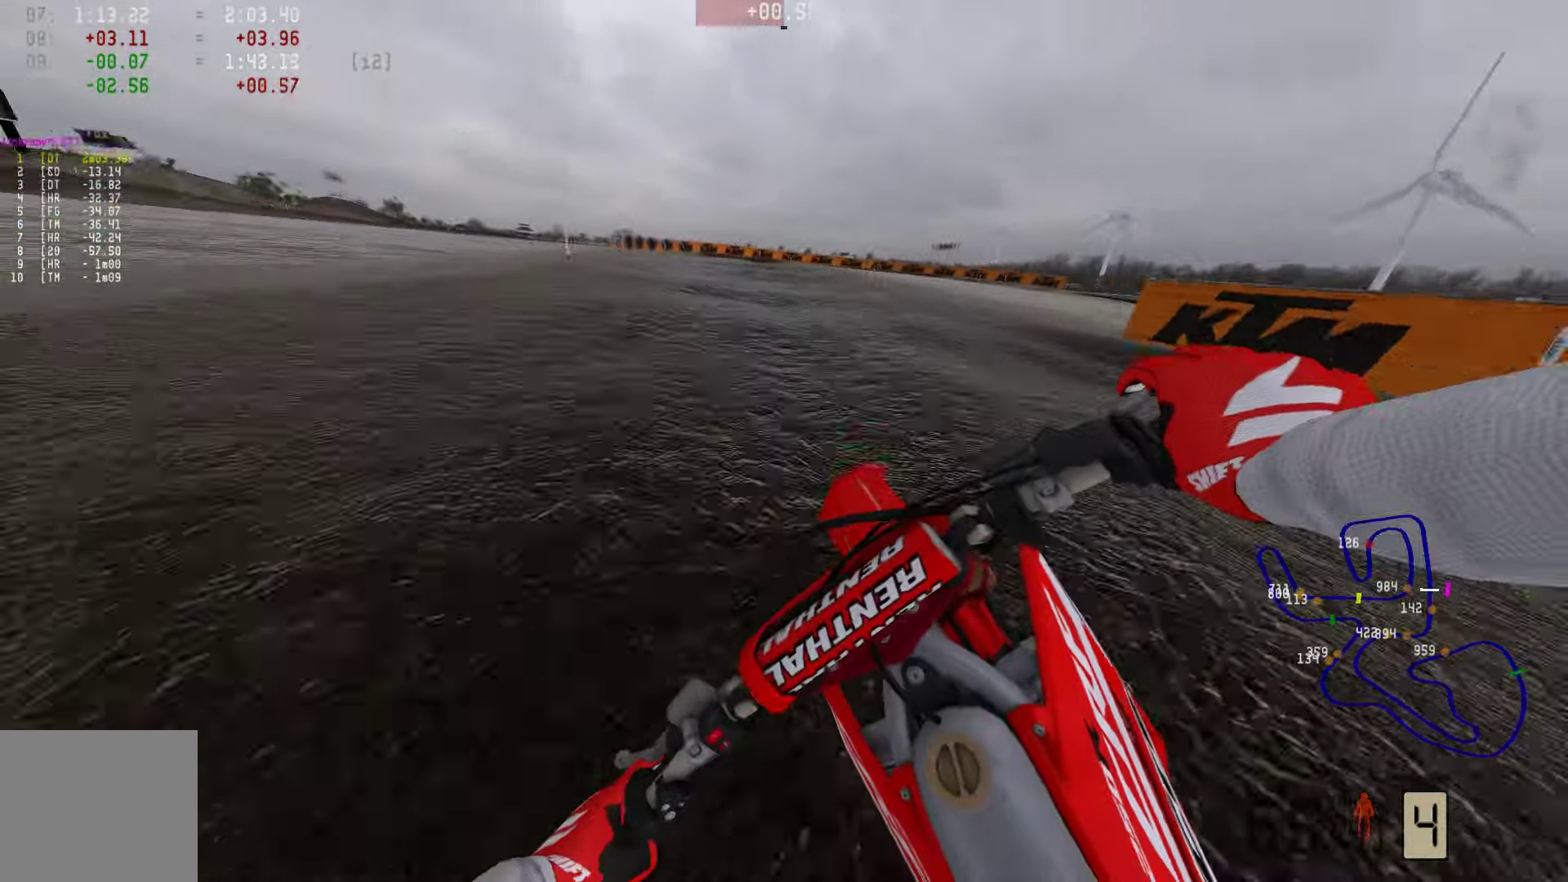
{"buttons": ["R2"], "left_stick": "center", "right_stick": "center", "events": [[168, "left_stick", "center"]]}
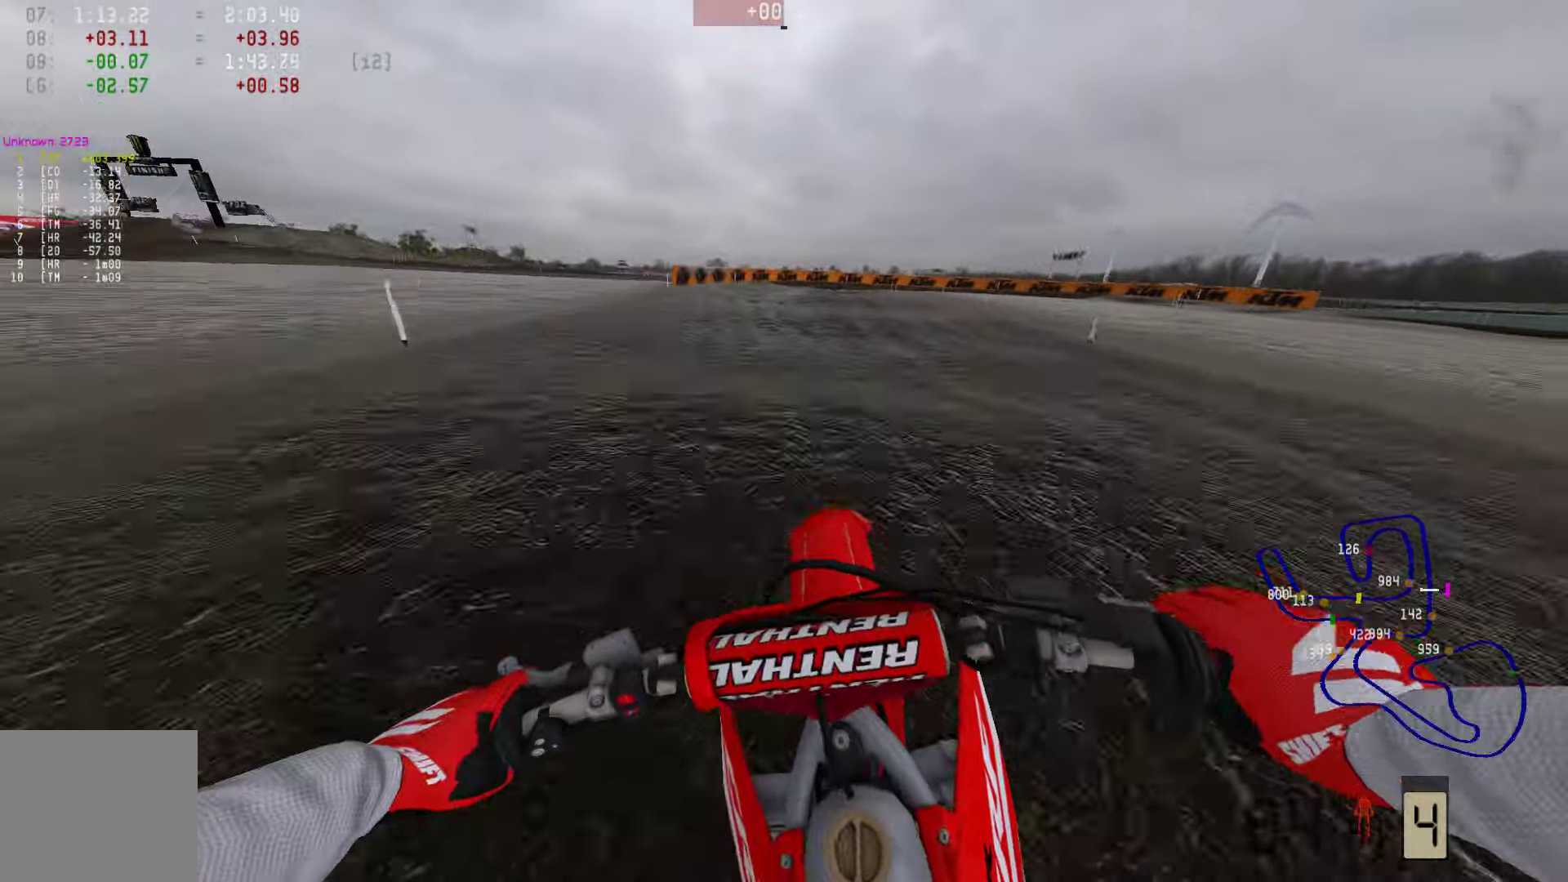
{"buttons": ["SQUARE"], "left_stick": "center", "right_stick": "center", "events": [[379, "R2", "up"], [505, "SQUARE", "down"]]}
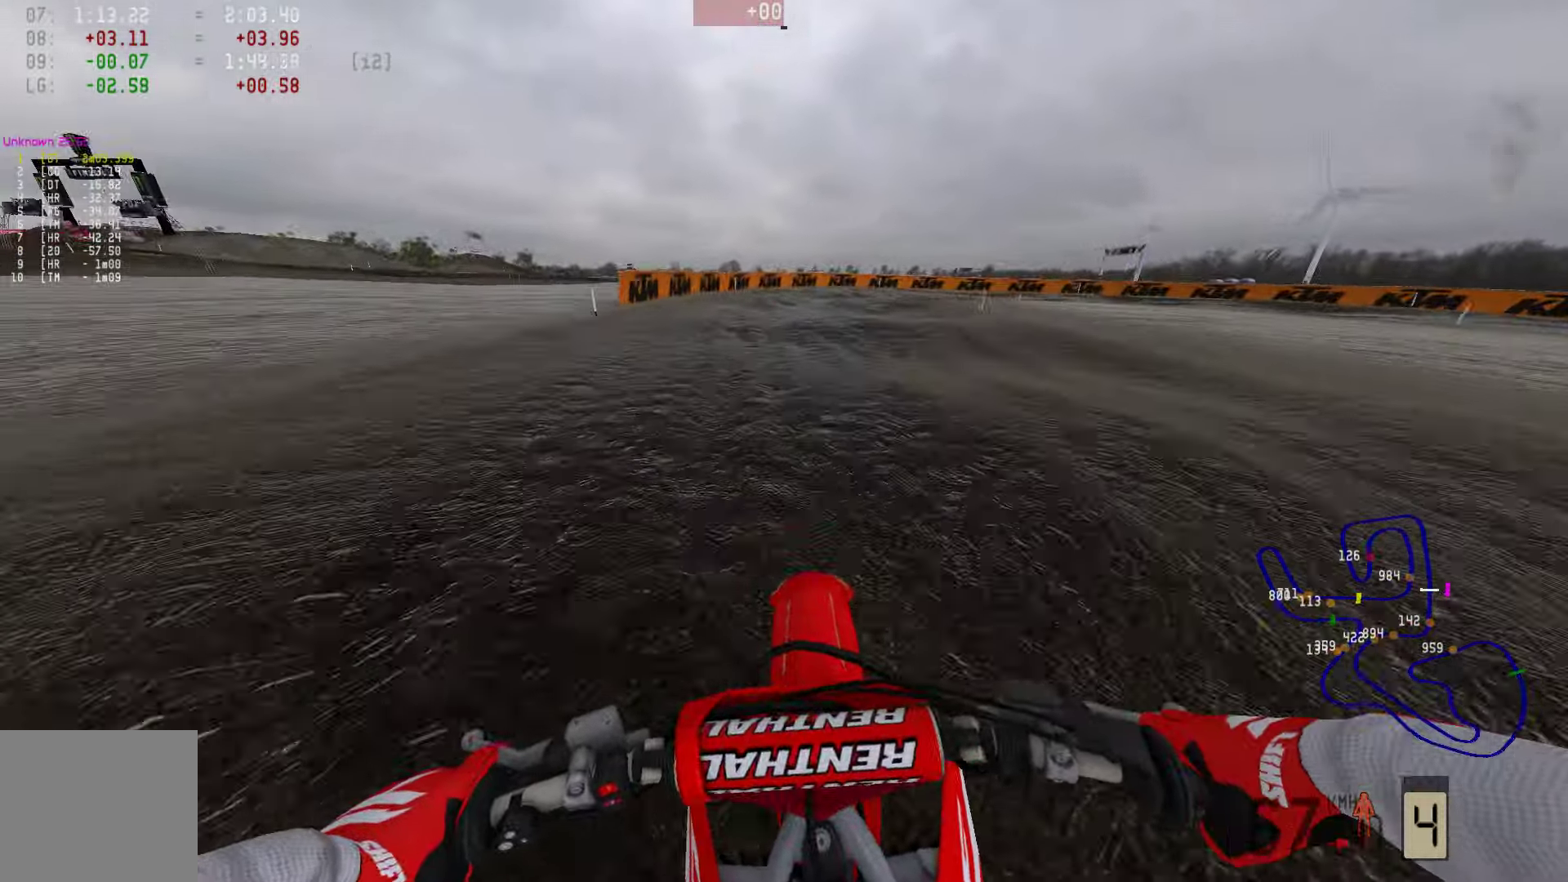
{"buttons": [], "left_stick": "right", "right_stick": "center", "events": [[21, "left_stick", "right"], [84, "SQUARE", "up"]]}
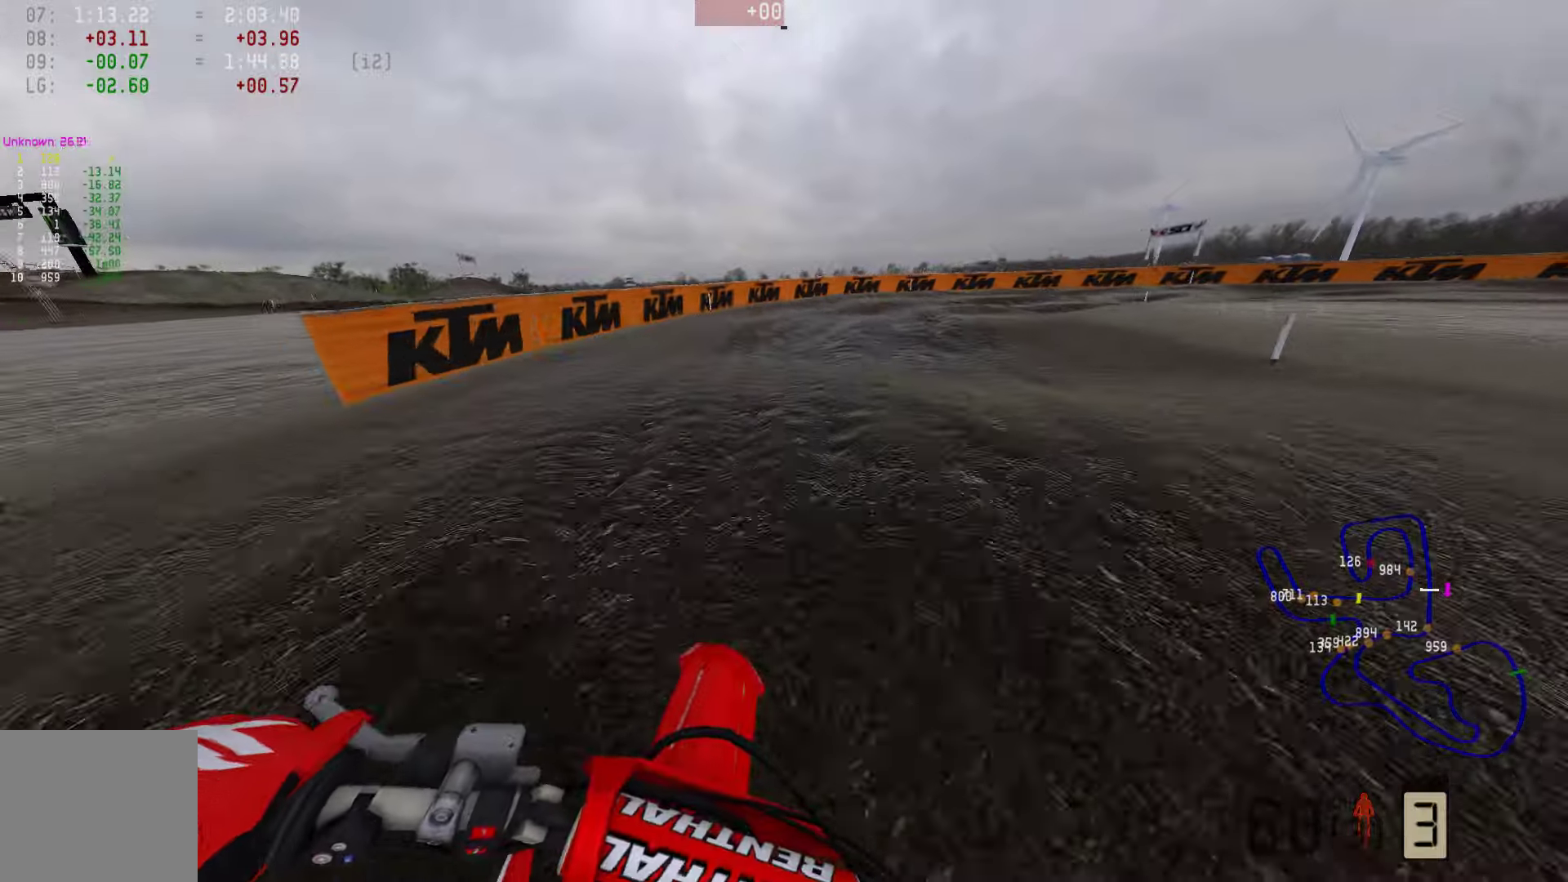
{"buttons": [], "left_stick": "right", "right_stick": "center", "events": []}
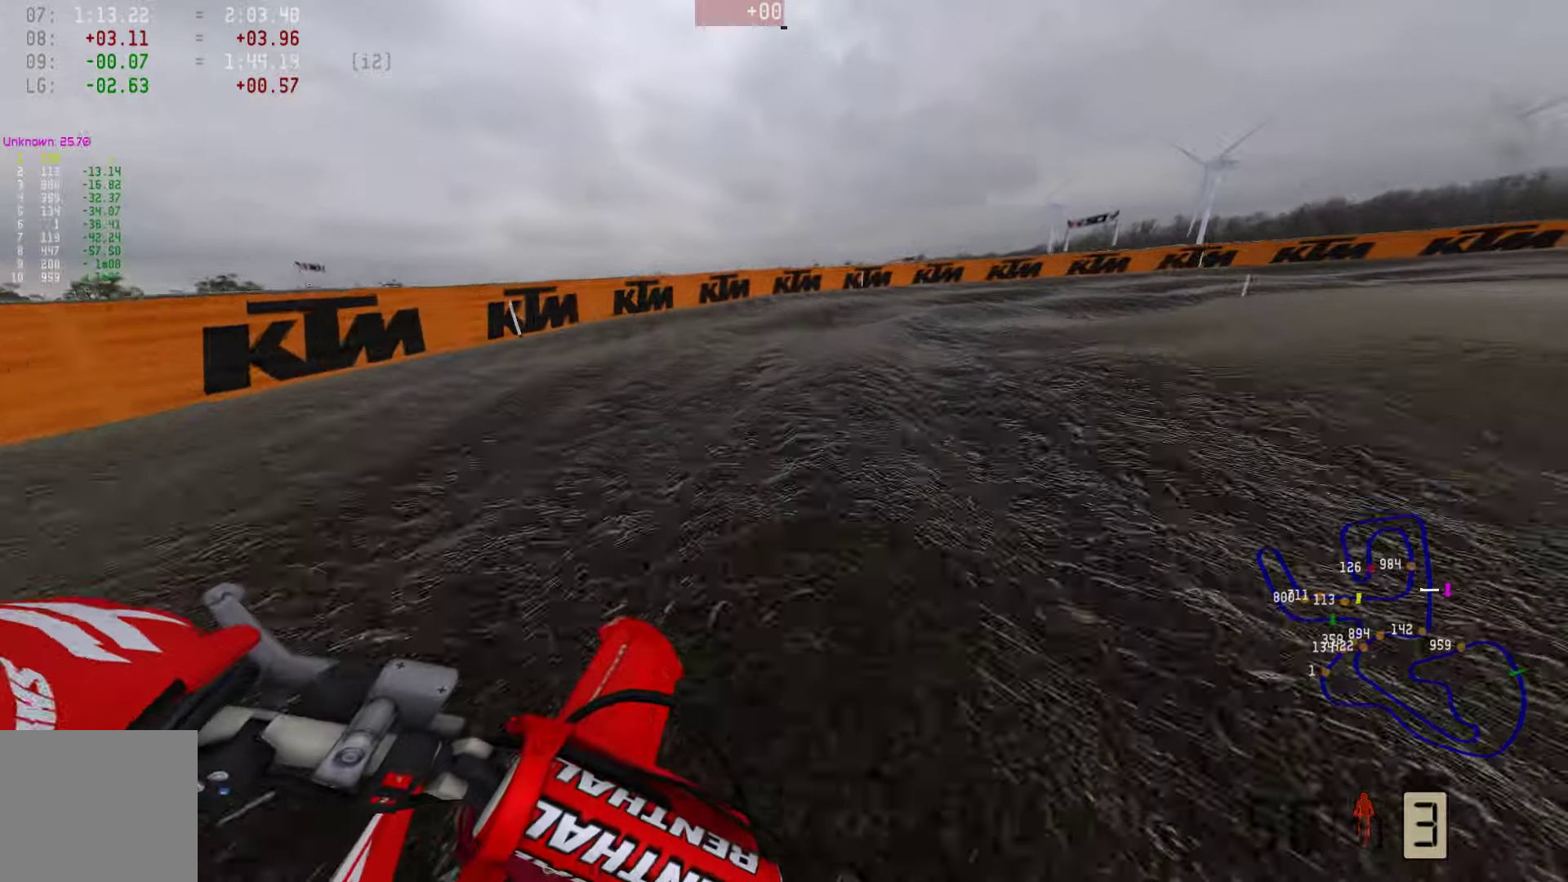
{"buttons": [], "left_stick": "right", "right_stick": "center", "events": []}
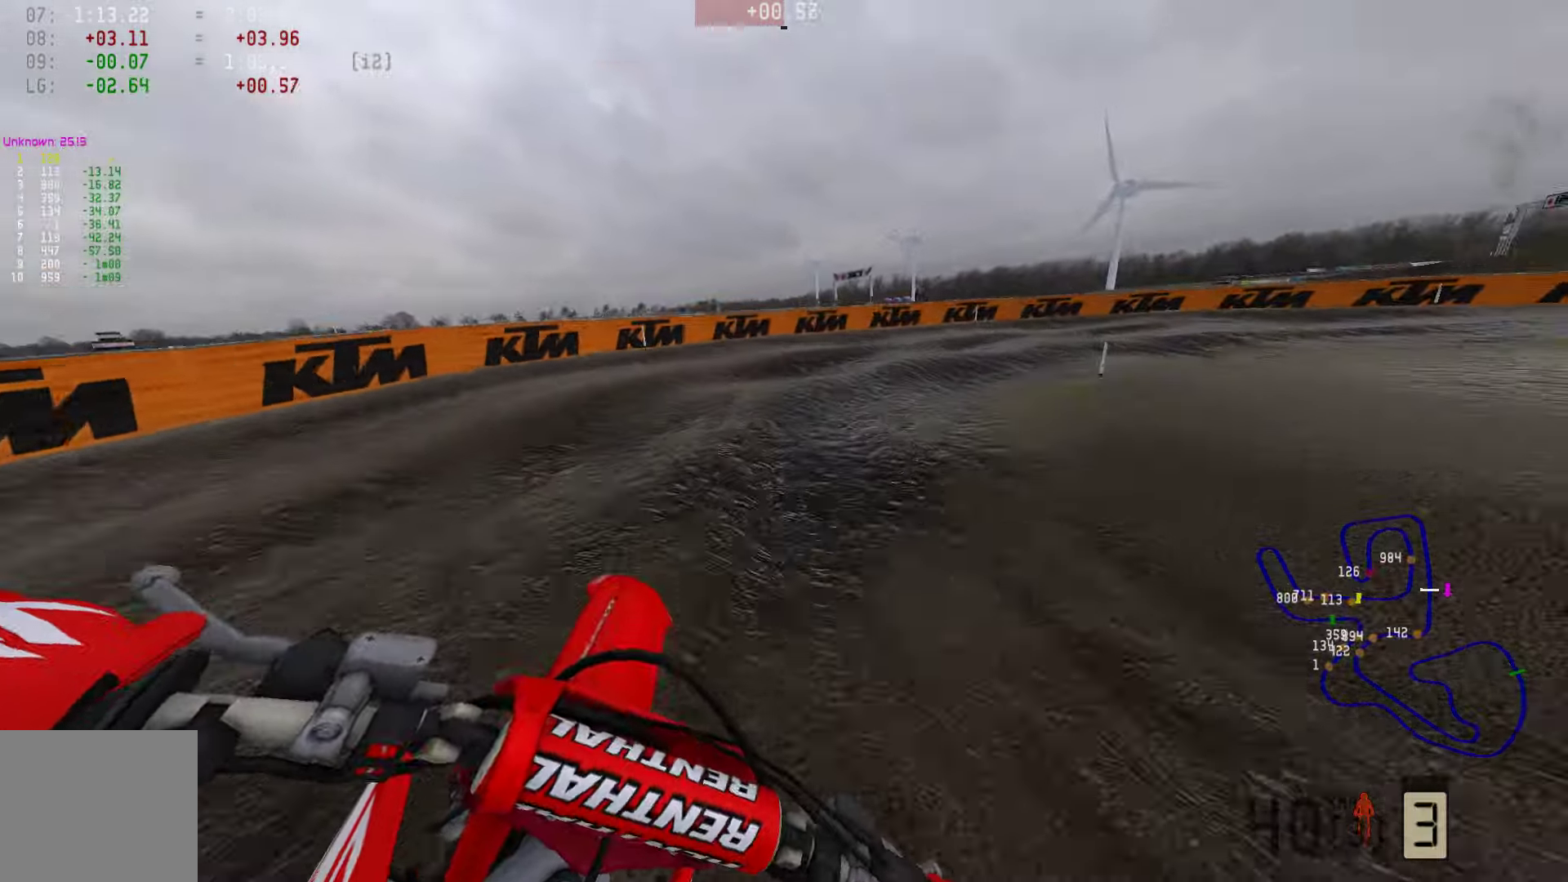
{"buttons": ["R2"], "left_stick": "right", "right_stick": "center", "events": [[253, "R3", "down"], [274, "L1", "down"], [295, "L1", "up"], [358, "R3", "up"], [421, "R2", "down"]]}
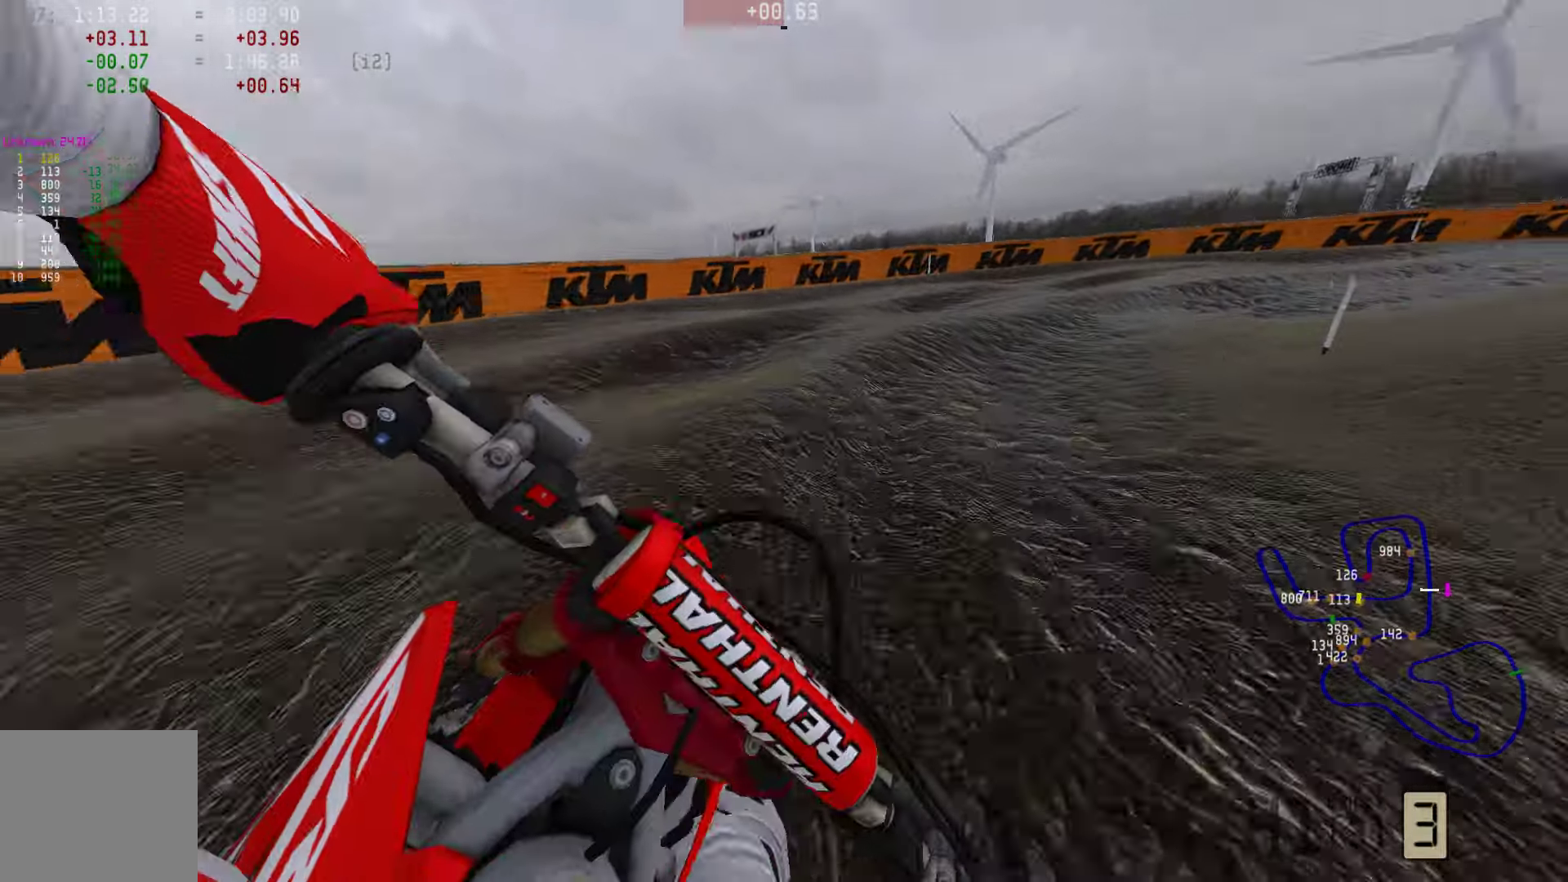
{"buttons": ["R2"], "left_stick": "right", "right_stick": "center", "events": [[168, "R1", "down"], [484, "R1", "up"]]}
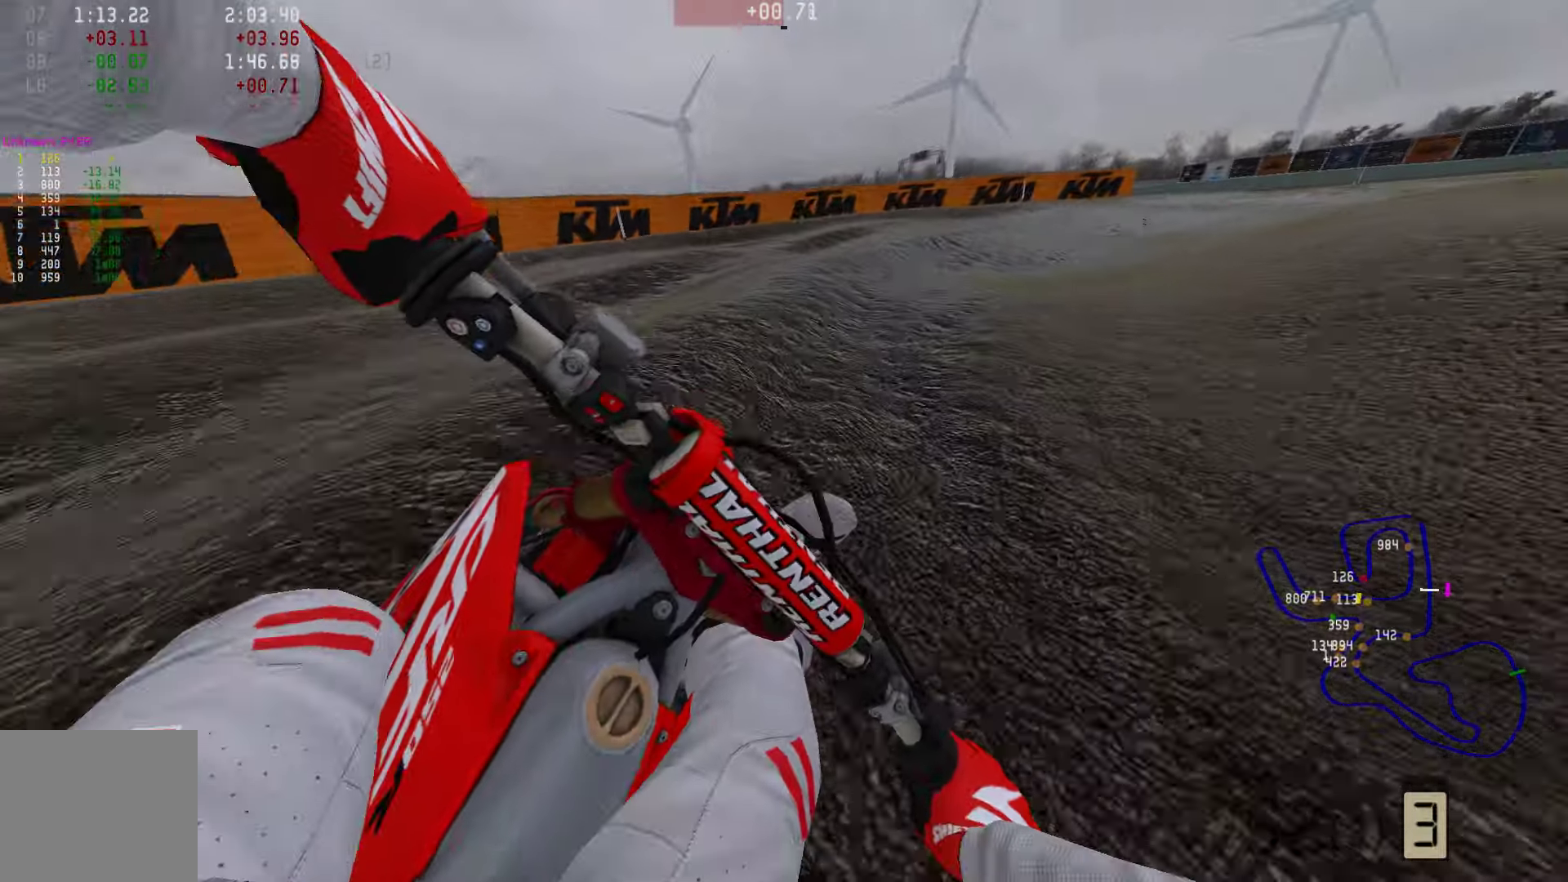
{"buttons": ["R2", "R3"], "left_stick": "right", "right_stick": "center", "events": [[21, "R1", "down"], [463, "R3", "down"], [505, "R1", "up"]]}
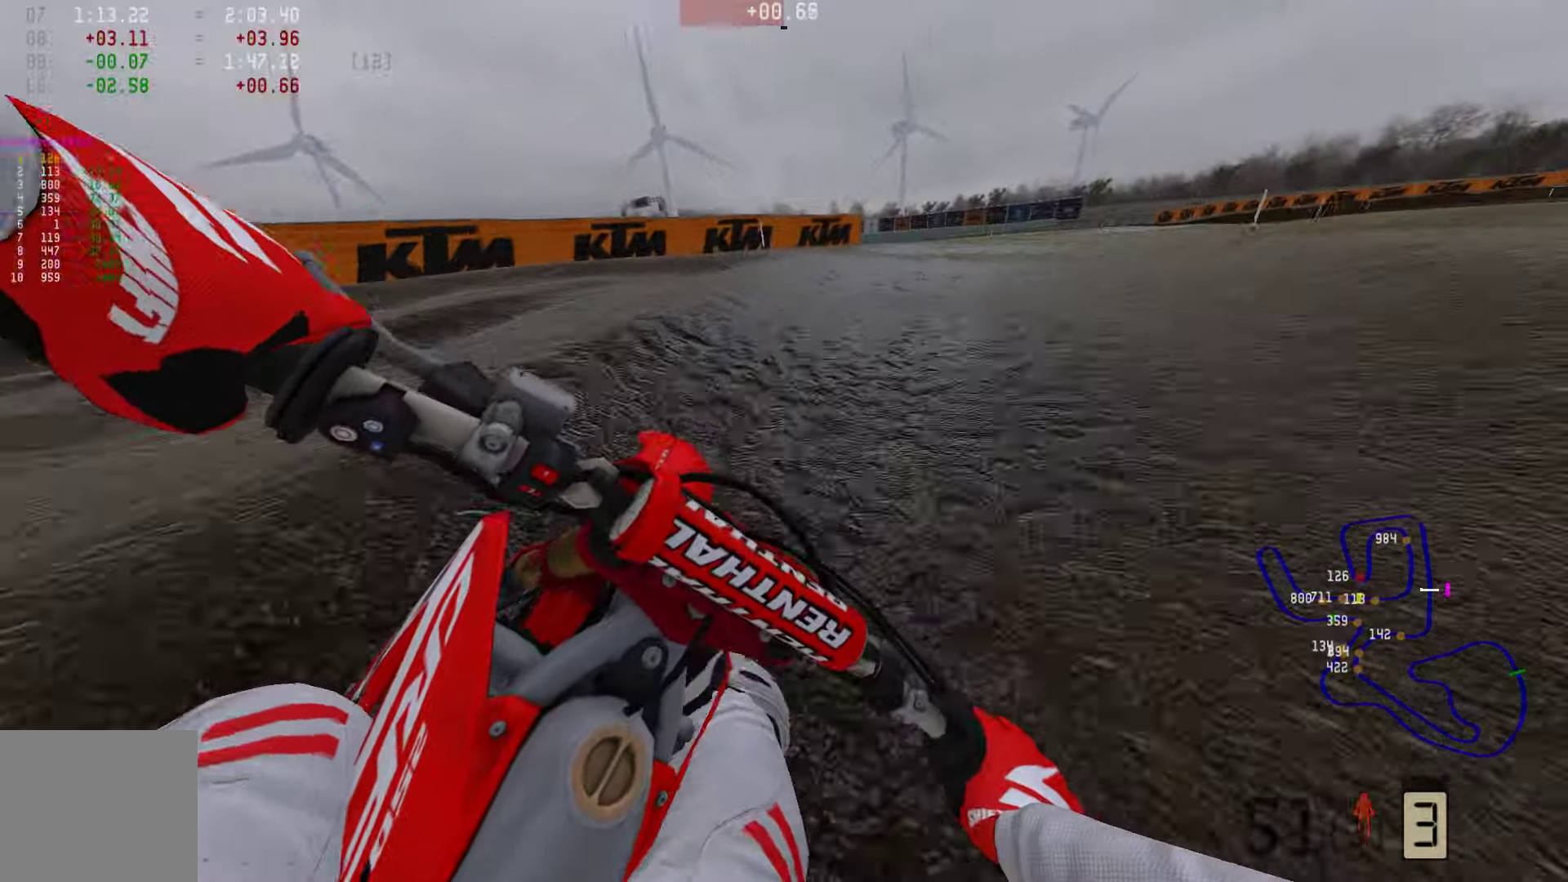
{"buttons": ["R2"], "left_stick": "right", "right_stick": "center", "events": [[84, "R3", "up"]]}
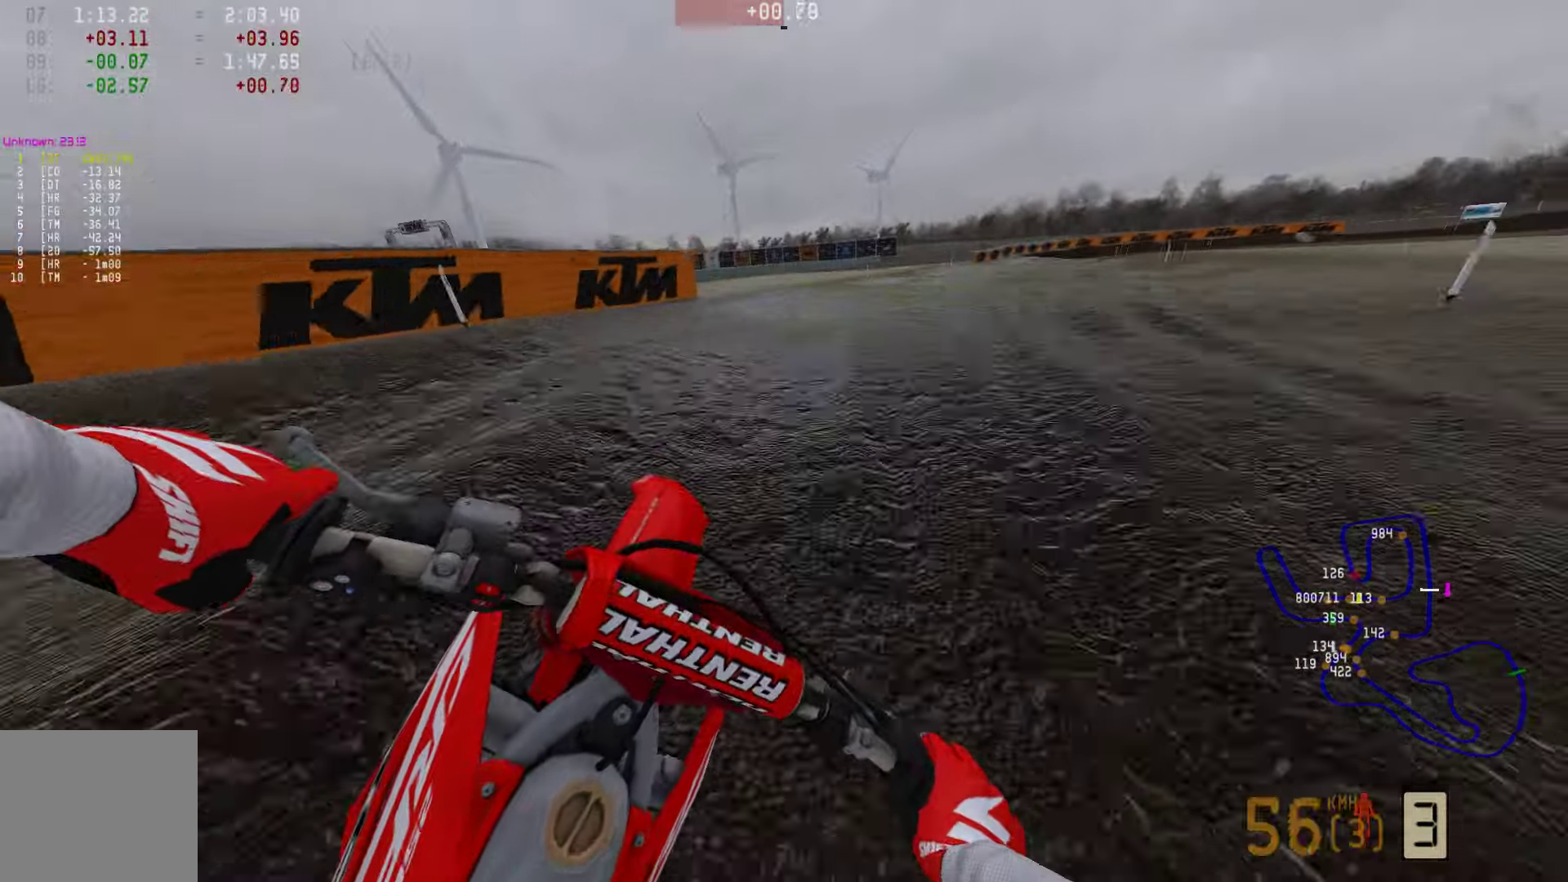
{"buttons": ["R2"], "left_stick": "right", "right_stick": "center", "events": [[421, "CIRCLE", "down"], [506, "CIRCLE", "up"]]}
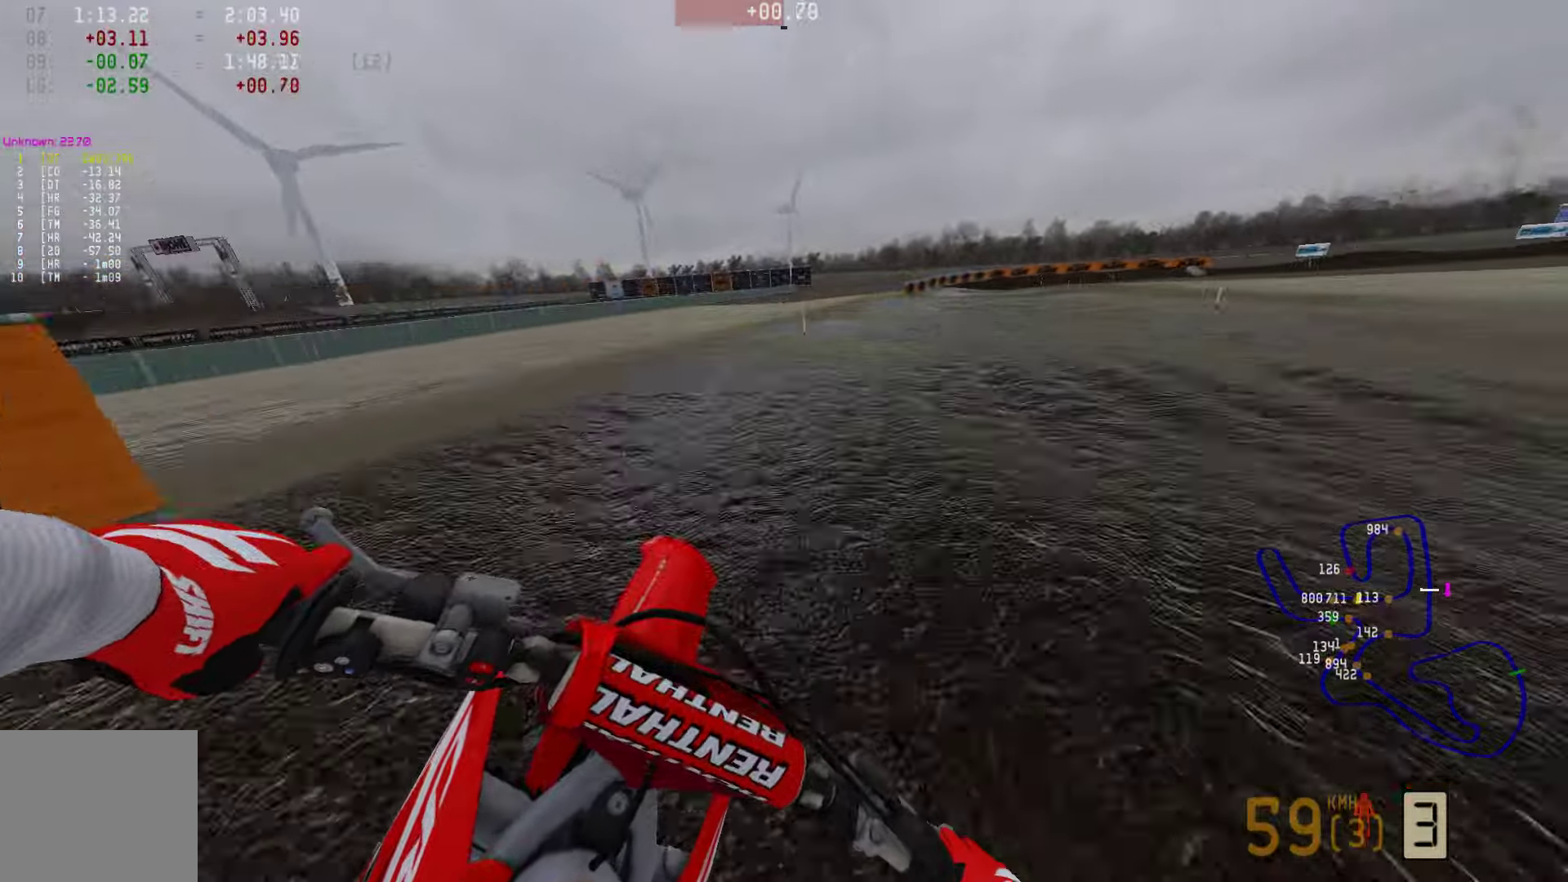
{"buttons": ["R2"], "left_stick": "right", "right_stick": "center", "events": []}
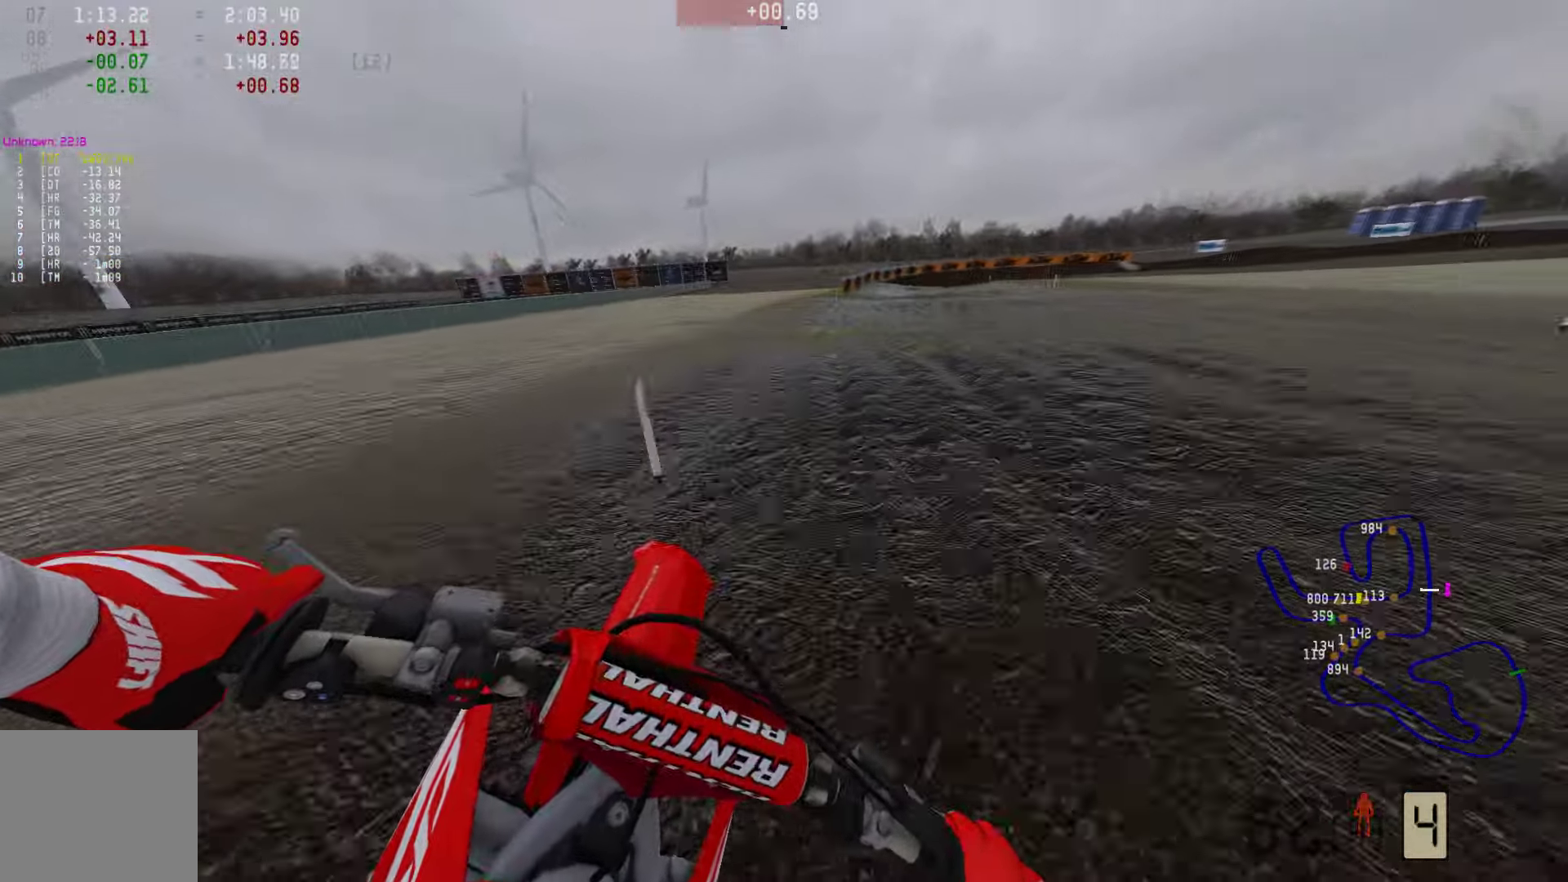
{"buttons": ["R2"], "left_stick": "center", "right_stick": "center", "events": [[505, "left_stick", "center"]]}
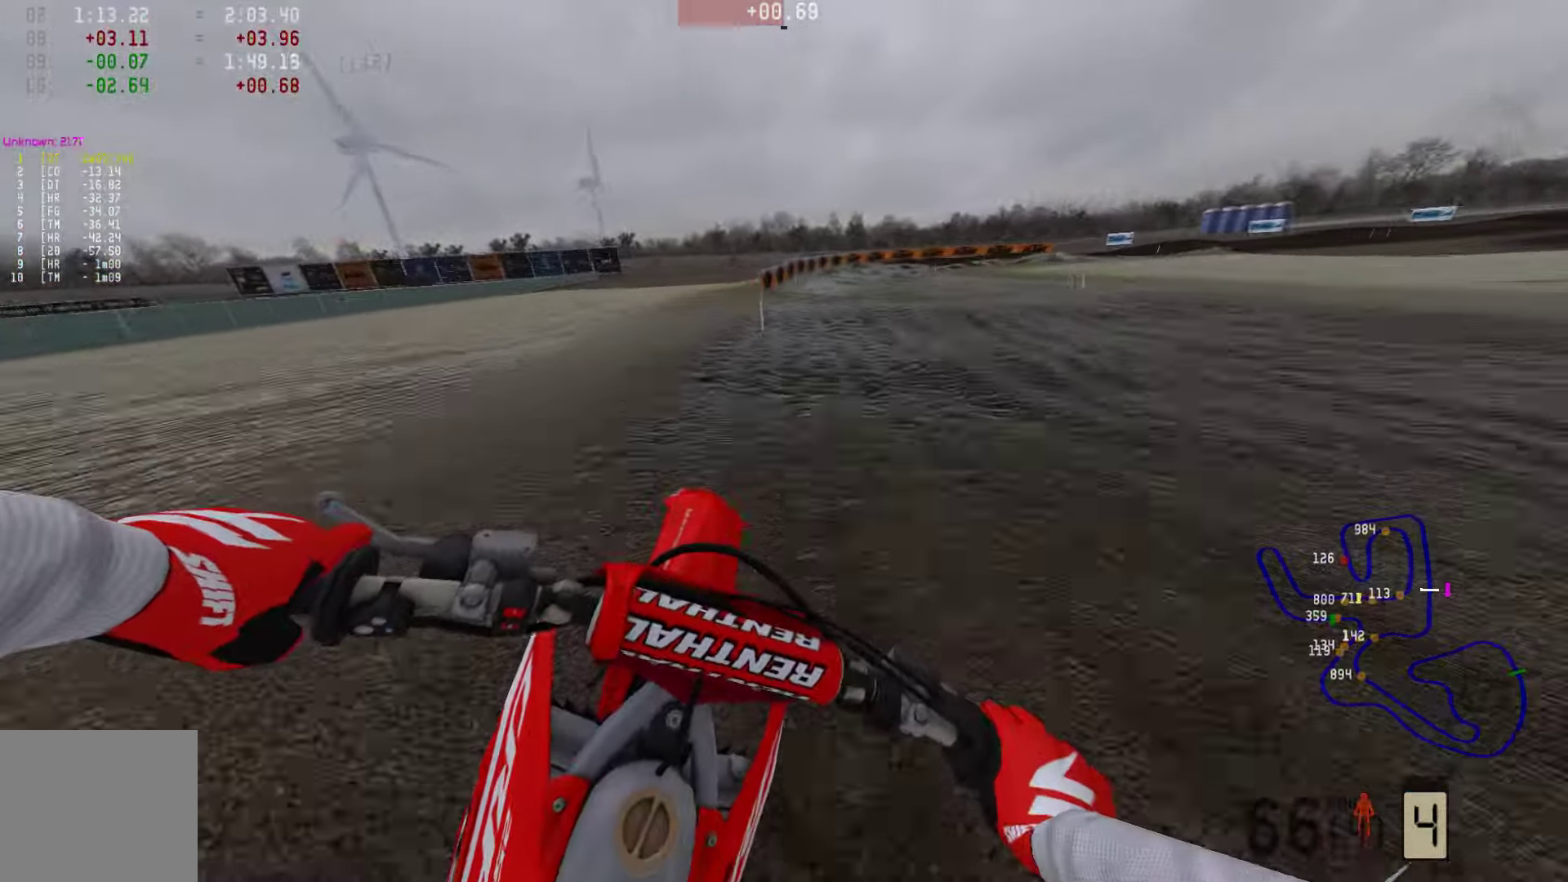
{"buttons": ["R2"], "left_stick": "center", "right_stick": "center", "events": []}
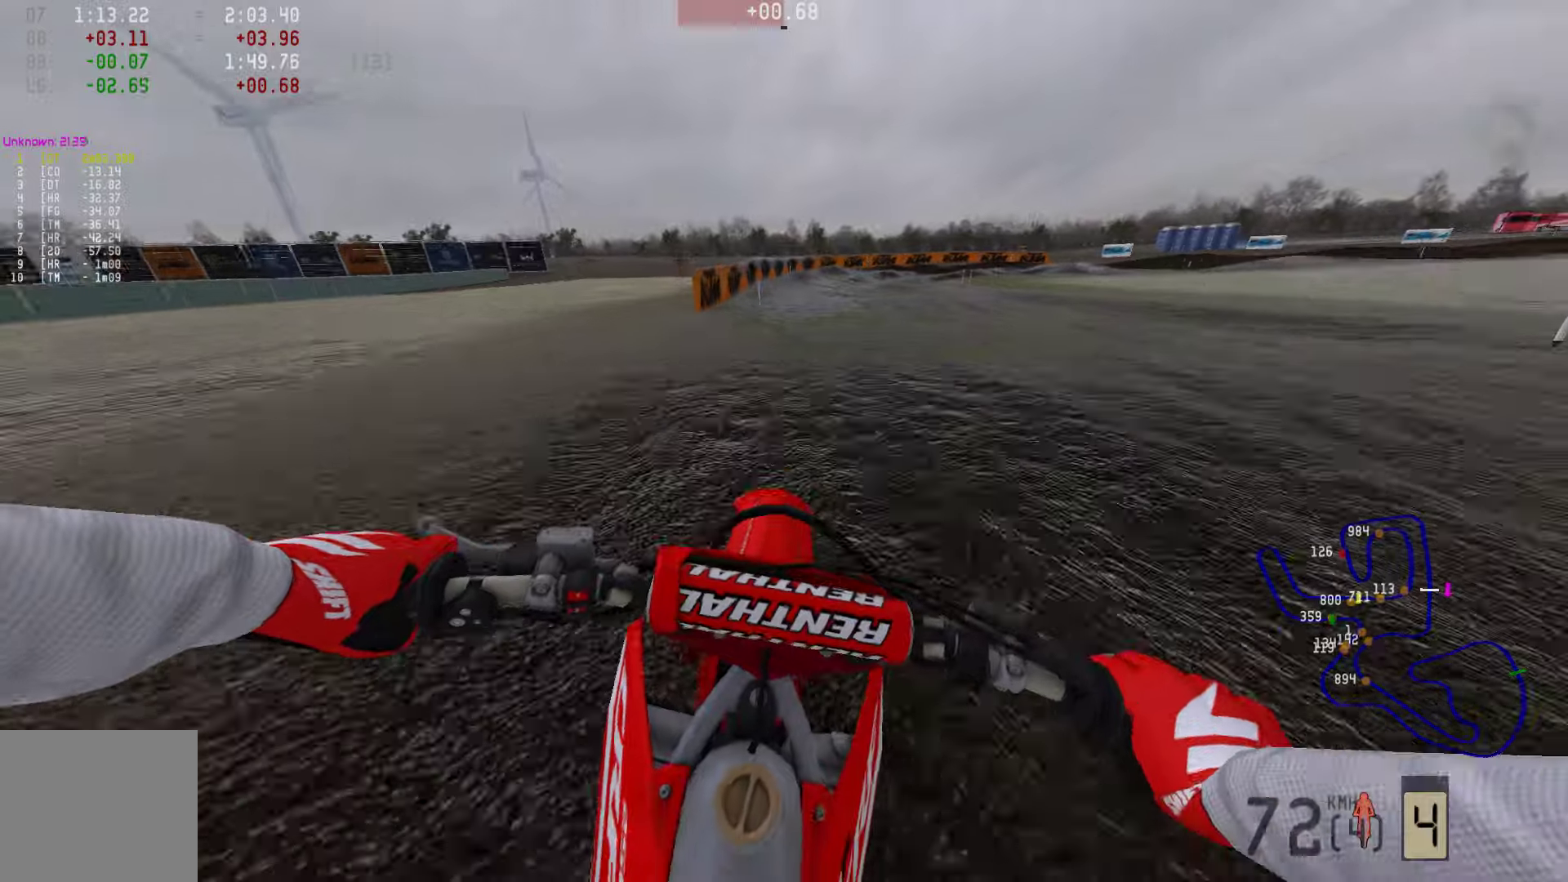
{"buttons": [], "left_stick": "right", "right_stick": "center", "events": [[168, "left_stick", "right"], [252, "R2", "up"]]}
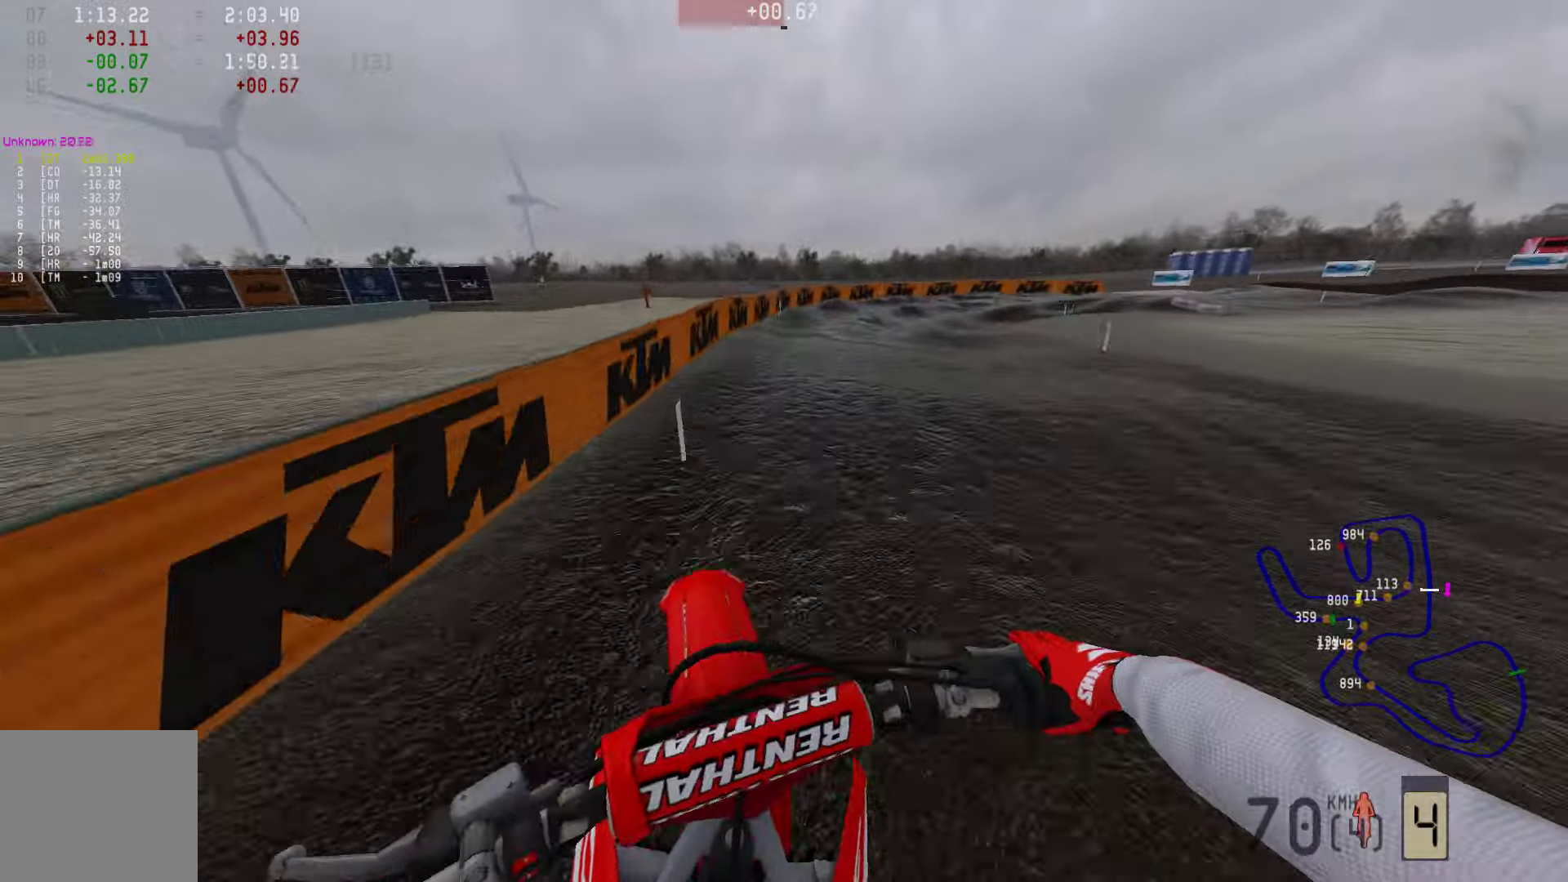
{"buttons": ["SQUARE"], "left_stick": "right", "right_stick": "center", "events": [[147, "R2", "down"], [358, "R2", "up"], [463, "SQUARE", "down"]]}
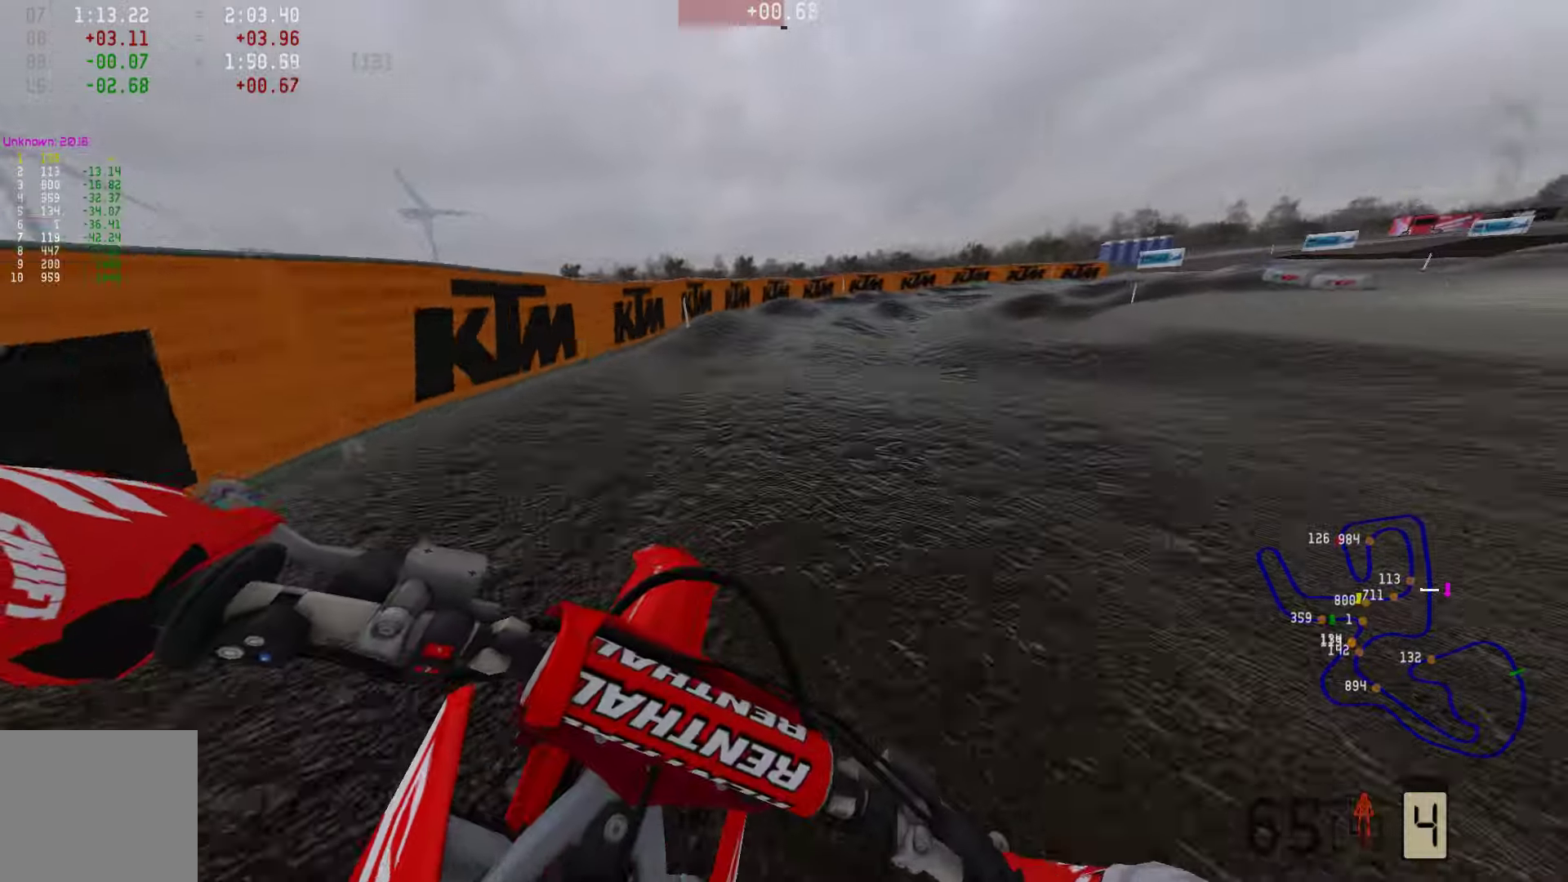
{"buttons": [], "left_stick": "right", "right_stick": "center", "events": [[63, "SQUARE", "up"], [337, "R2", "down"], [442, "R2", "up"]]}
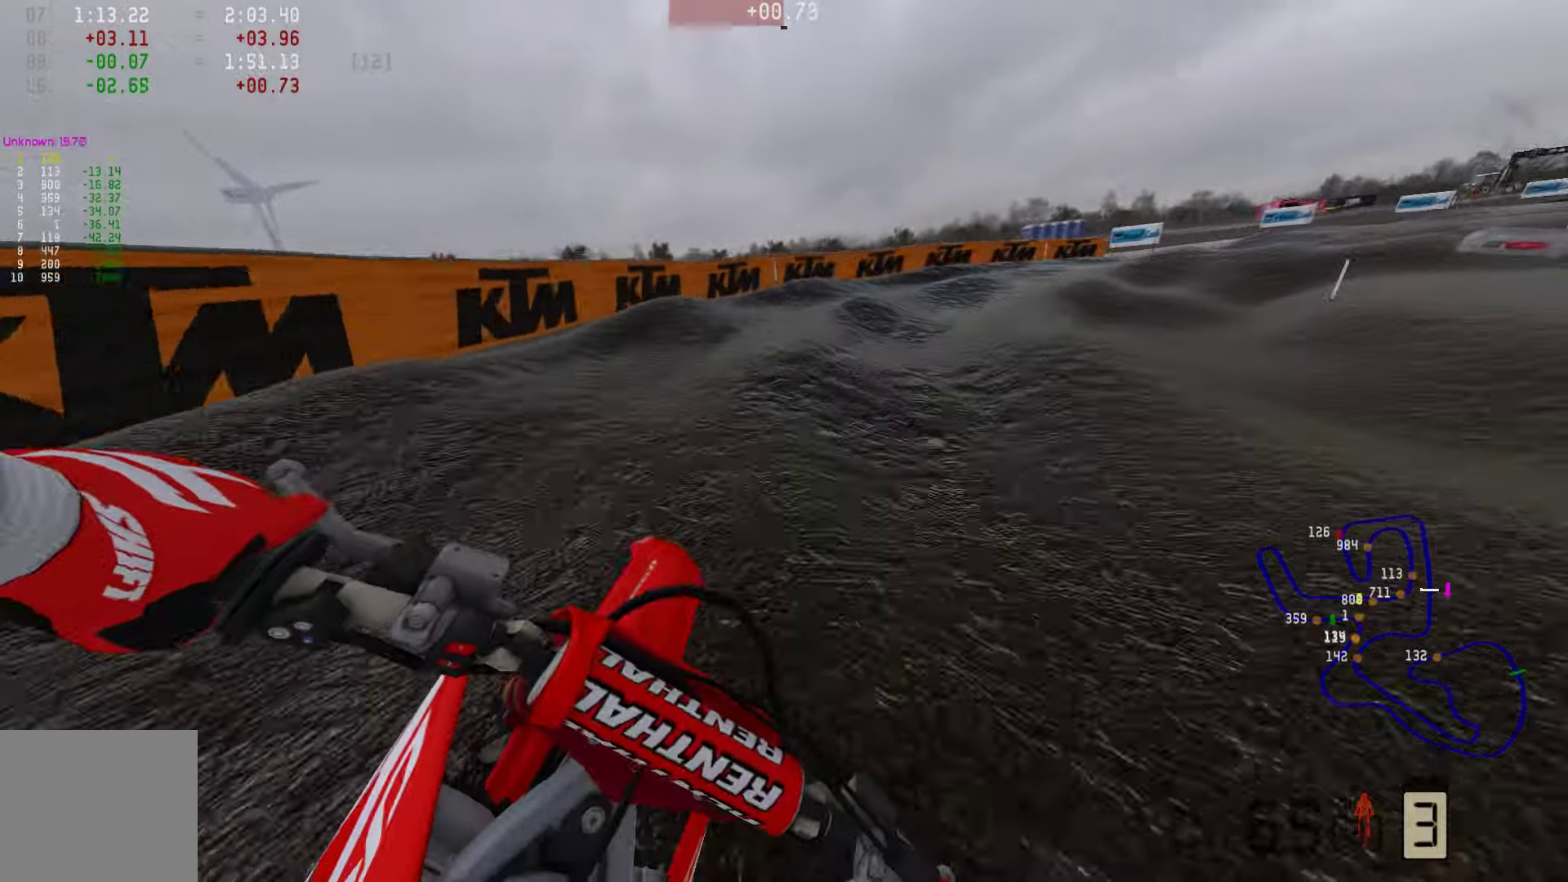
{"buttons": ["R2"], "left_stick": "right", "right_stick": "center", "events": [[21, "R2", "down"], [148, "R2", "up"], [232, "R2", "down"], [358, "R2", "up"], [421, "R2", "down"]]}
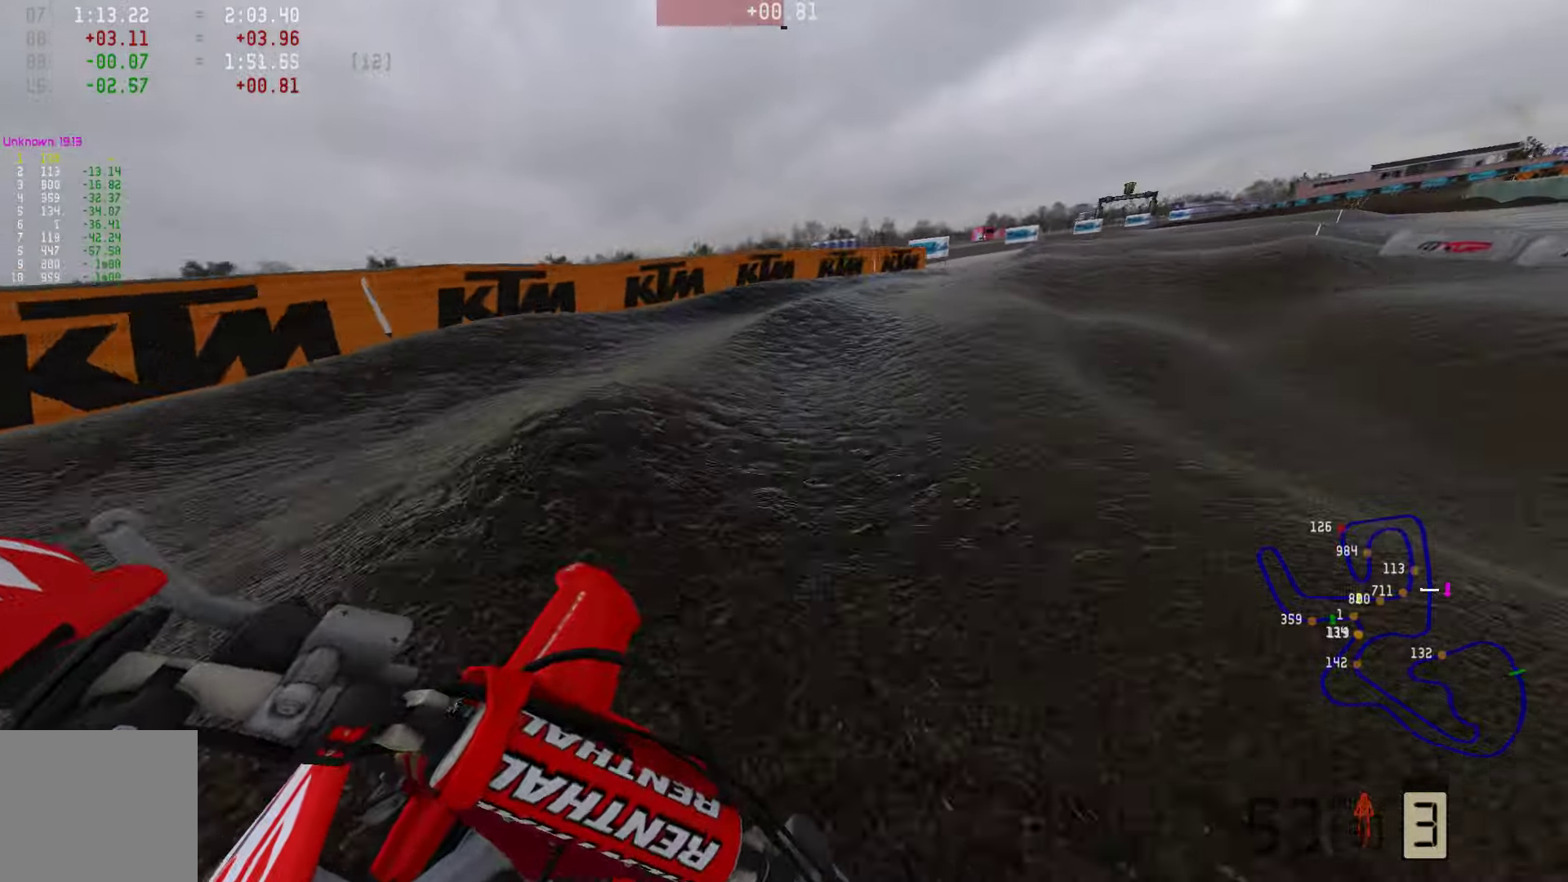
{"buttons": ["R2"], "left_stick": "right", "right_stick": "center", "events": []}
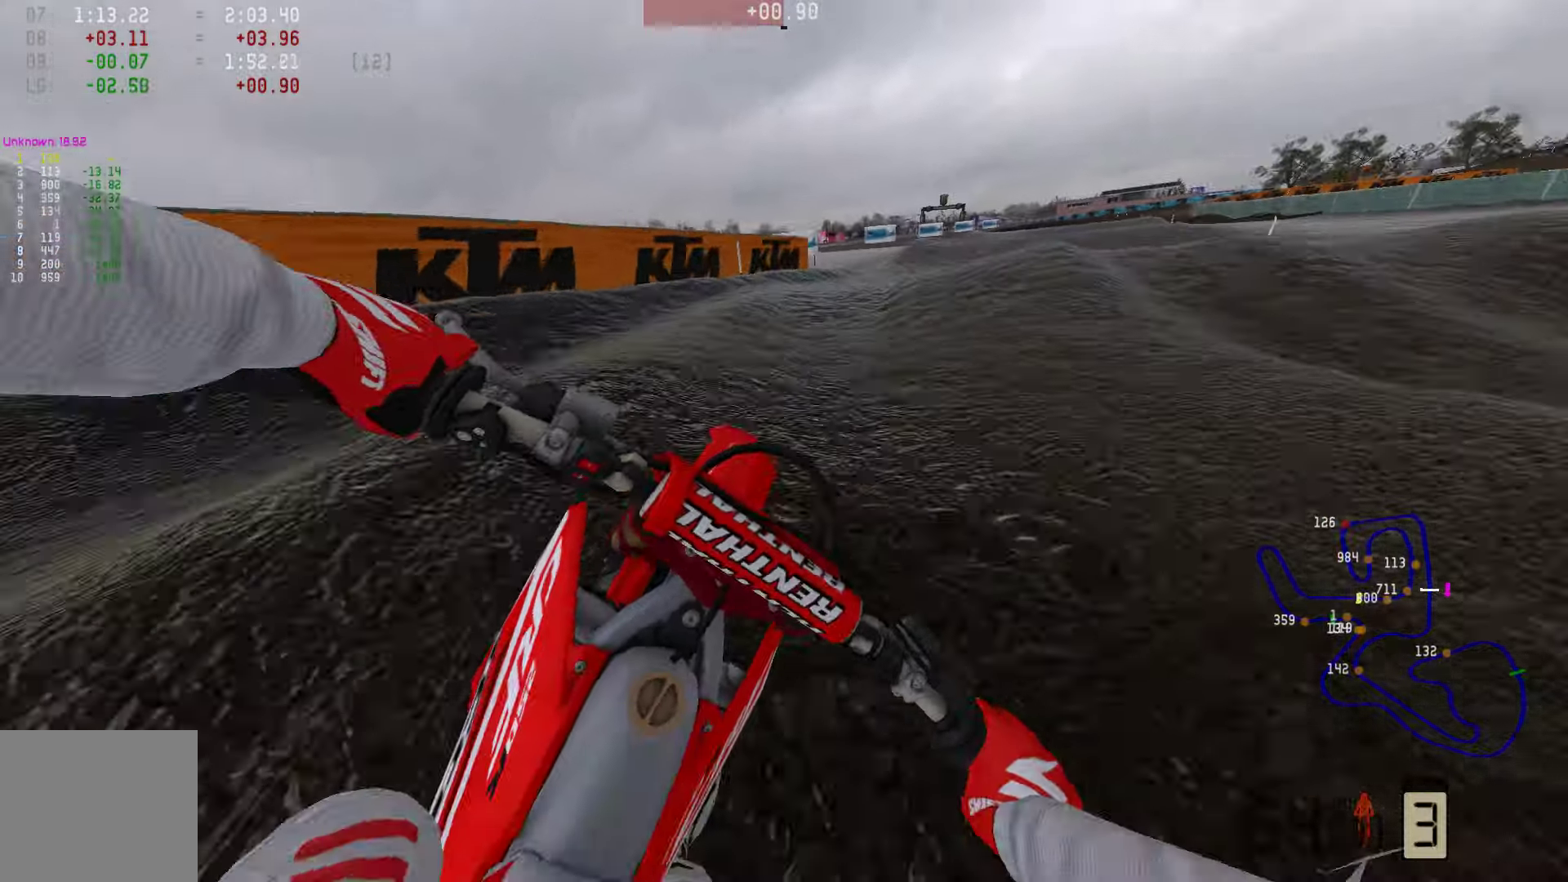
{"buttons": ["R2"], "left_stick": "right", "right_stick": "center", "events": []}
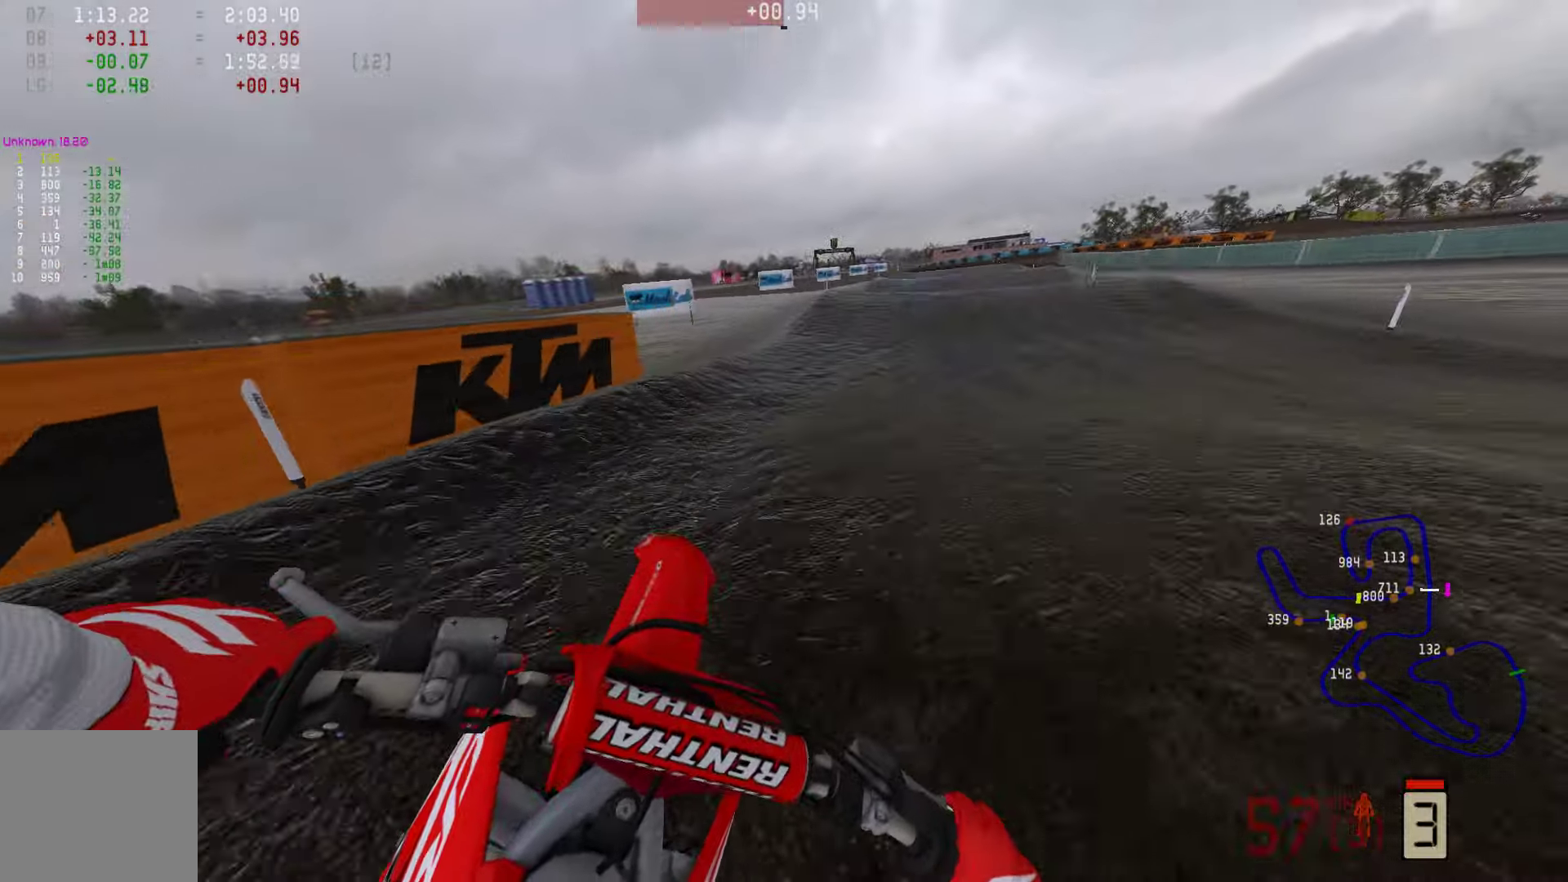
{"buttons": ["R2"], "left_stick": "right", "right_stick": "center", "events": []}
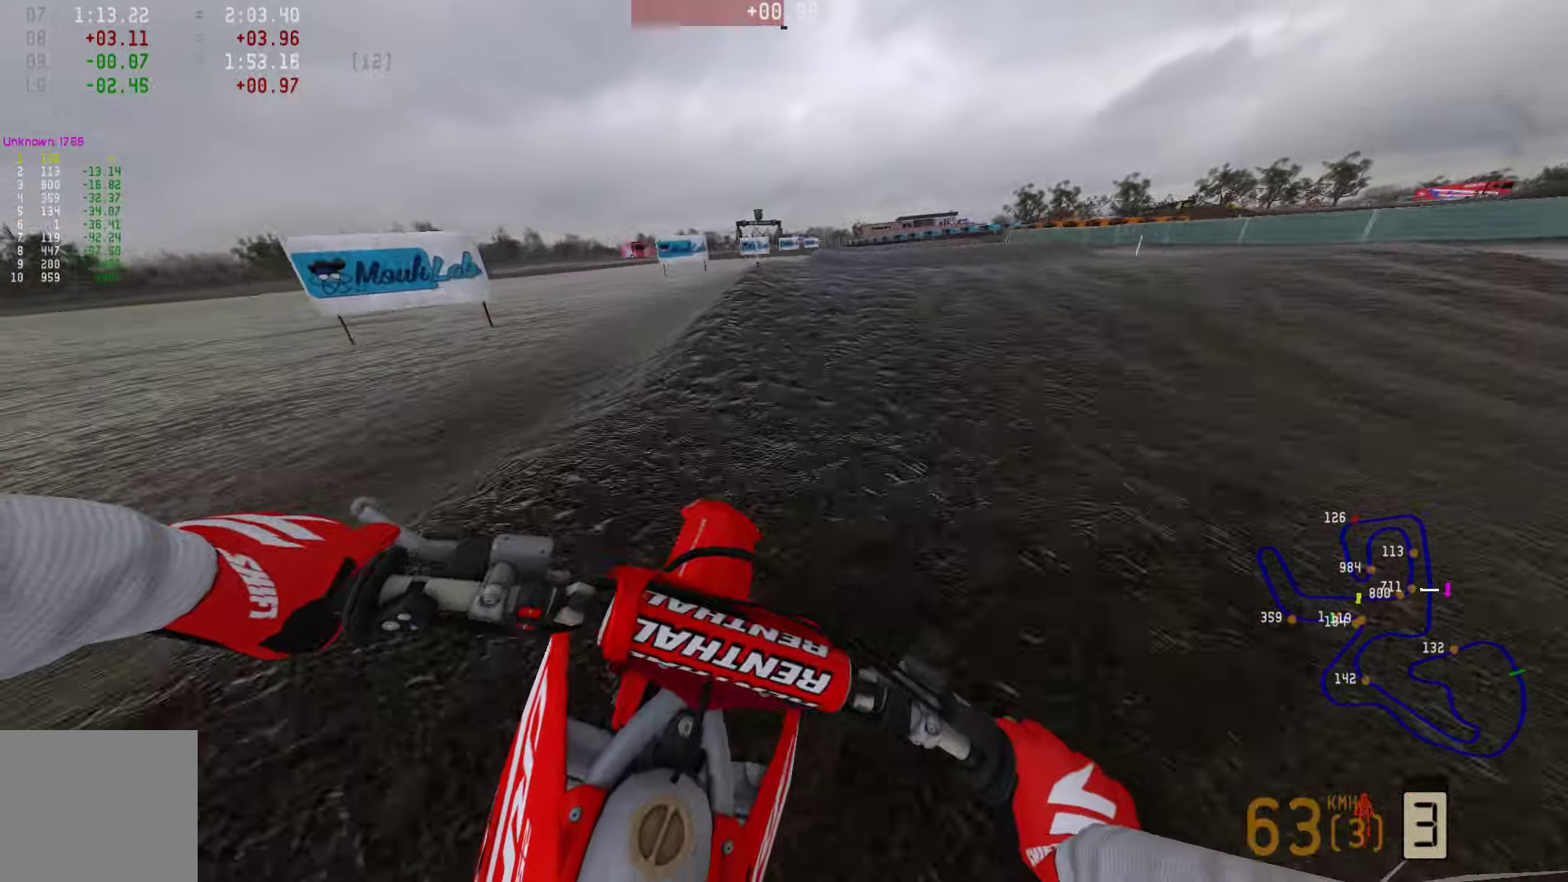
{"buttons": ["R2"], "left_stick": "center", "right_stick": "up", "events": [[295, "left_stick", "center"], [421, "right_stick", "up"]]}
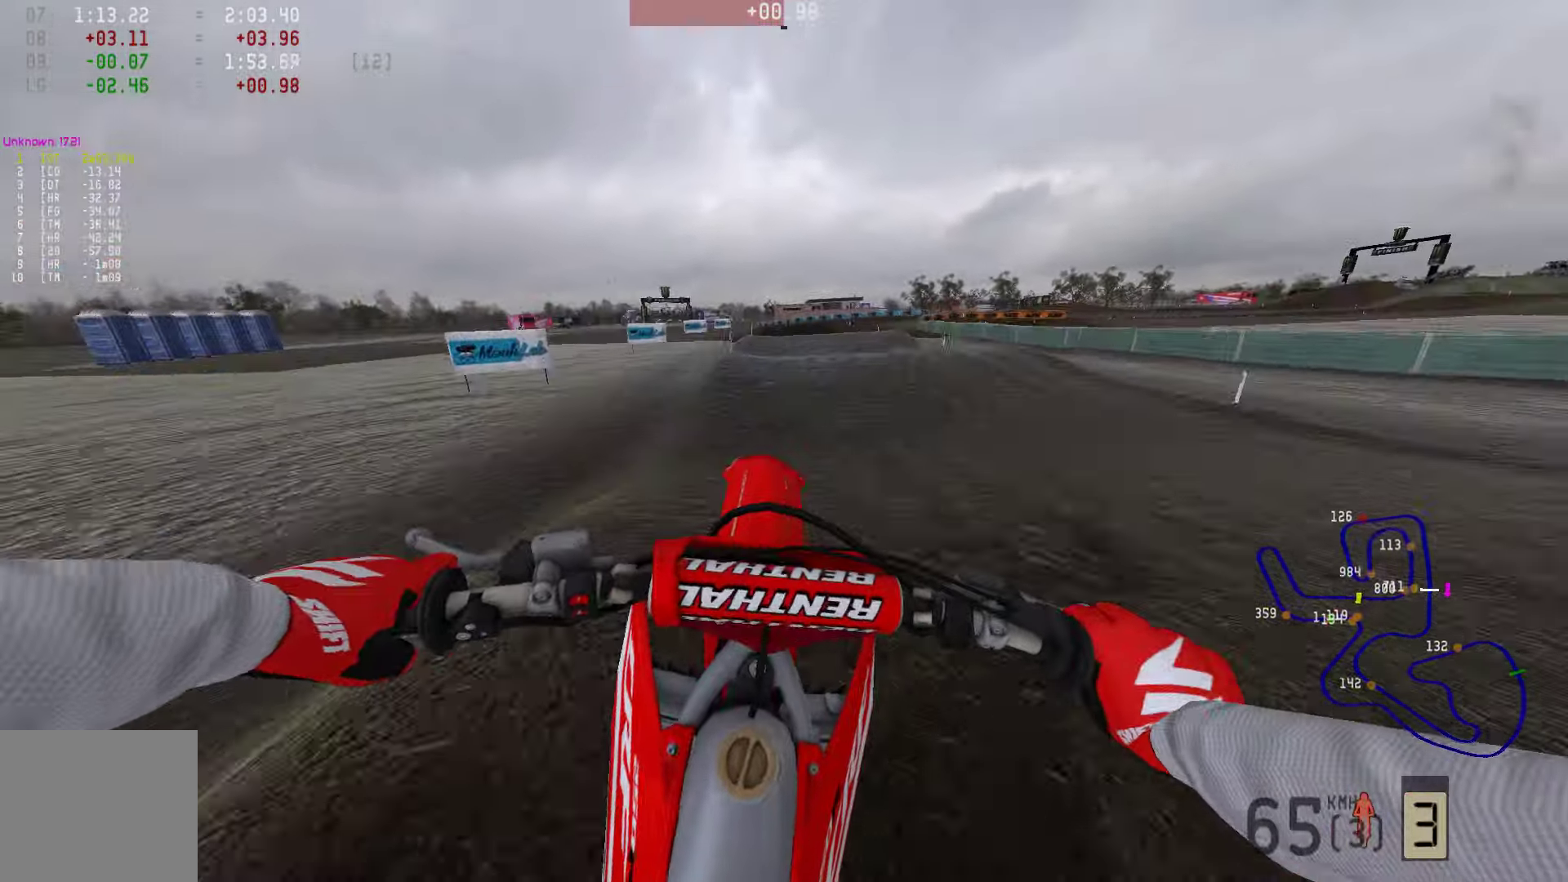
{"buttons": ["R2"], "left_stick": "center", "right_stick": "center", "events": [[168, "R2", "up"], [315, "right_stick", "center"], [484, "R2", "down"]]}
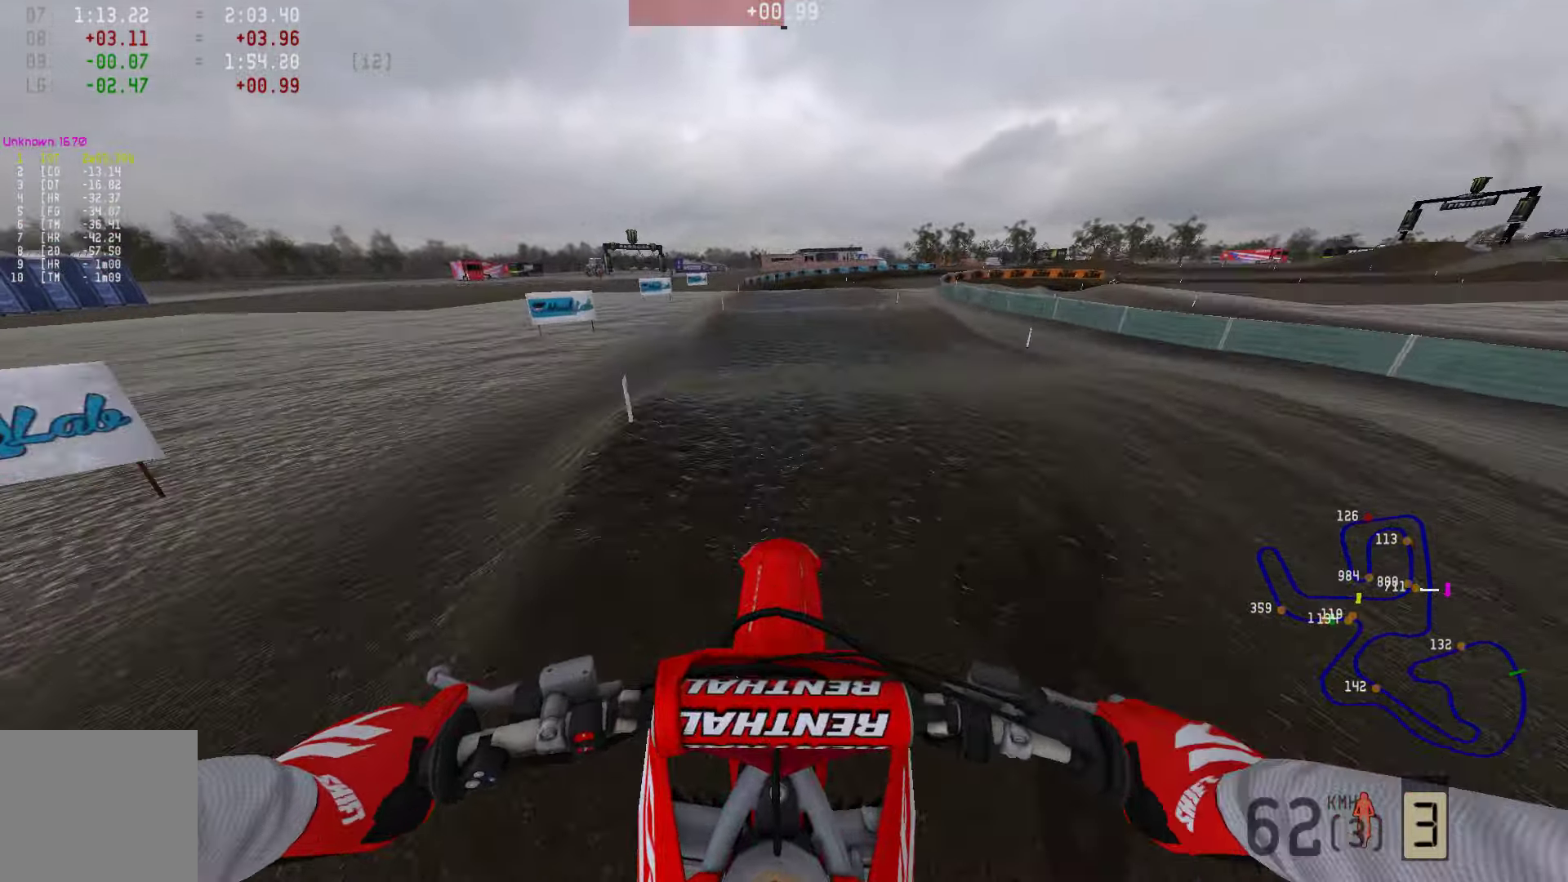
{"buttons": ["R2"], "left_stick": "center", "right_stick": "center", "events": [[21, "right_stick", "down"], [378, "right_stick", "center"]]}
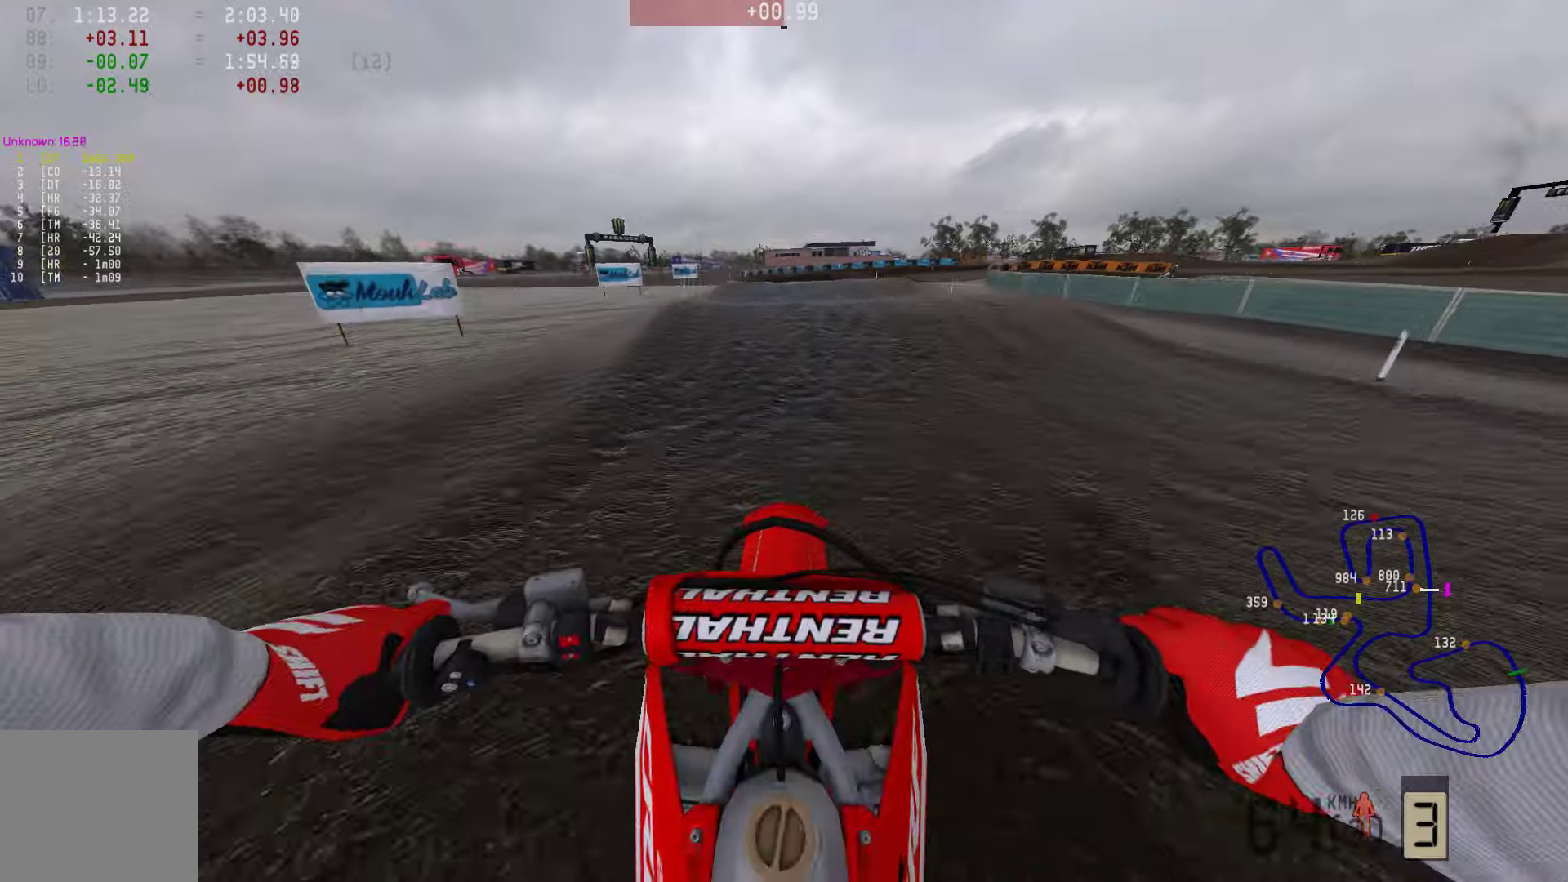
{"buttons": ["R2"], "left_stick": "center", "right_stick": "center", "events": [[168, "left_stick", "right"], [294, "left_stick", "center"]]}
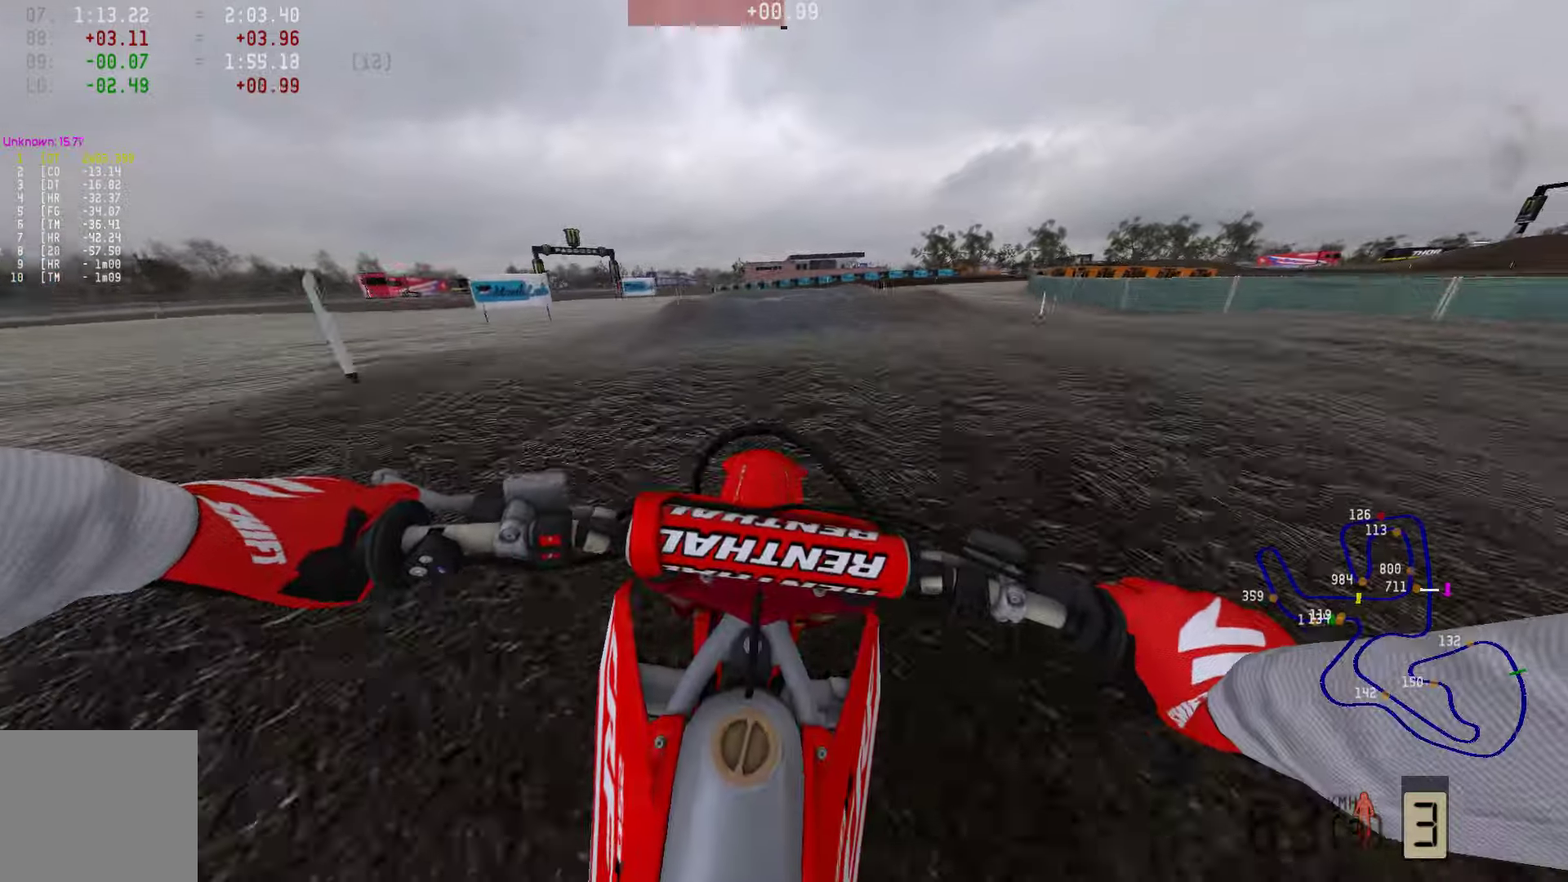
{"buttons": [], "left_stick": "right", "right_stick": "center", "events": [[463, "left_stick", "right"], [505, "R2", "up"]]}
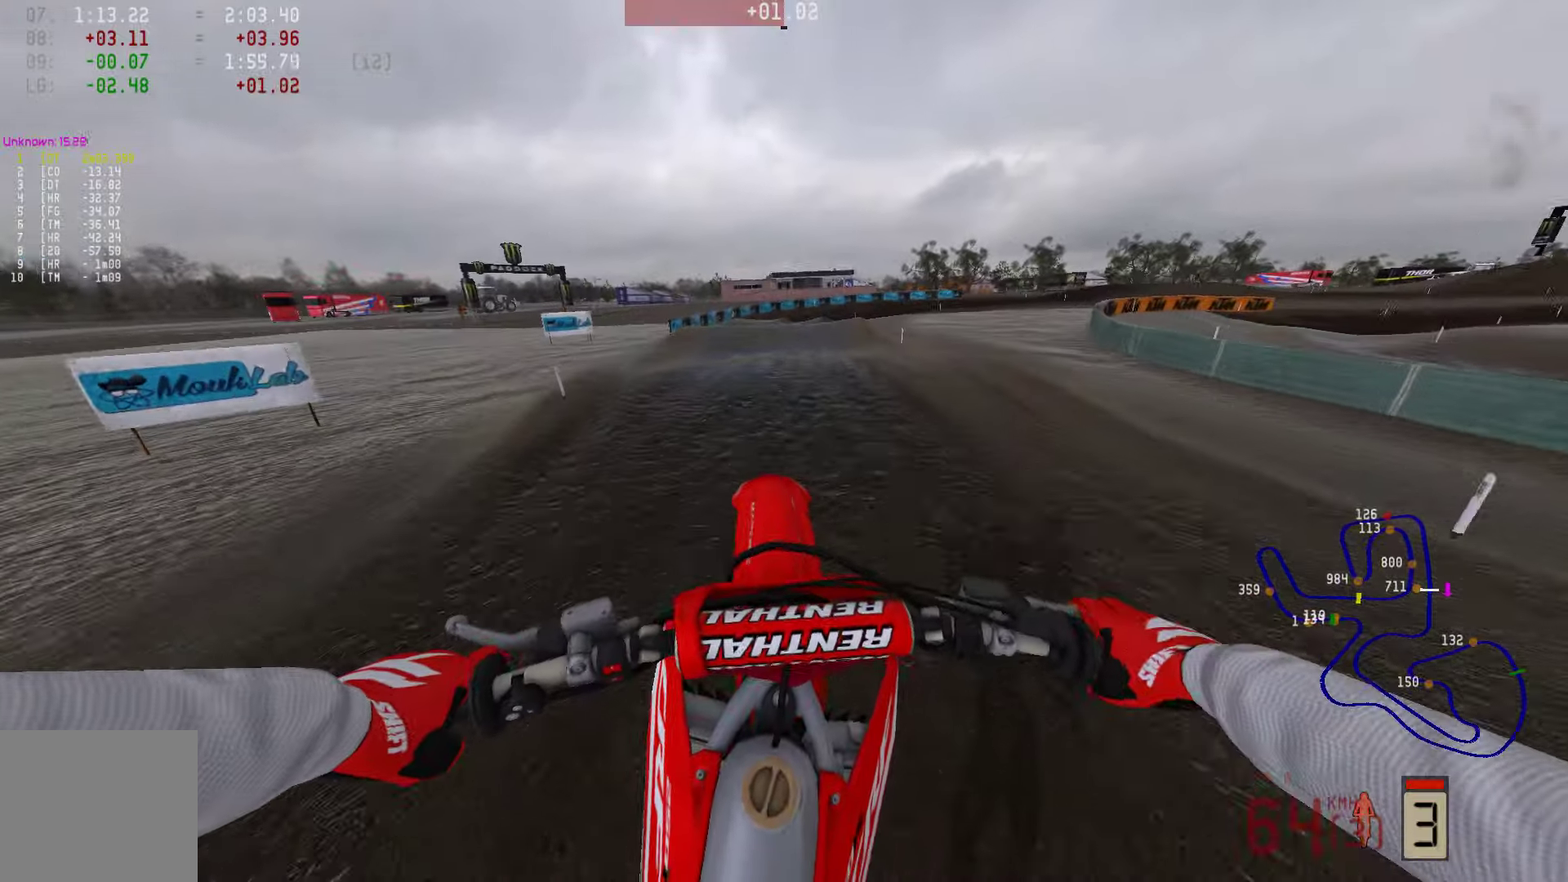
{"buttons": ["R2"], "left_stick": "center", "right_stick": "center", "events": [[84, "R2", "down"], [442, "left_stick", "center"]]}
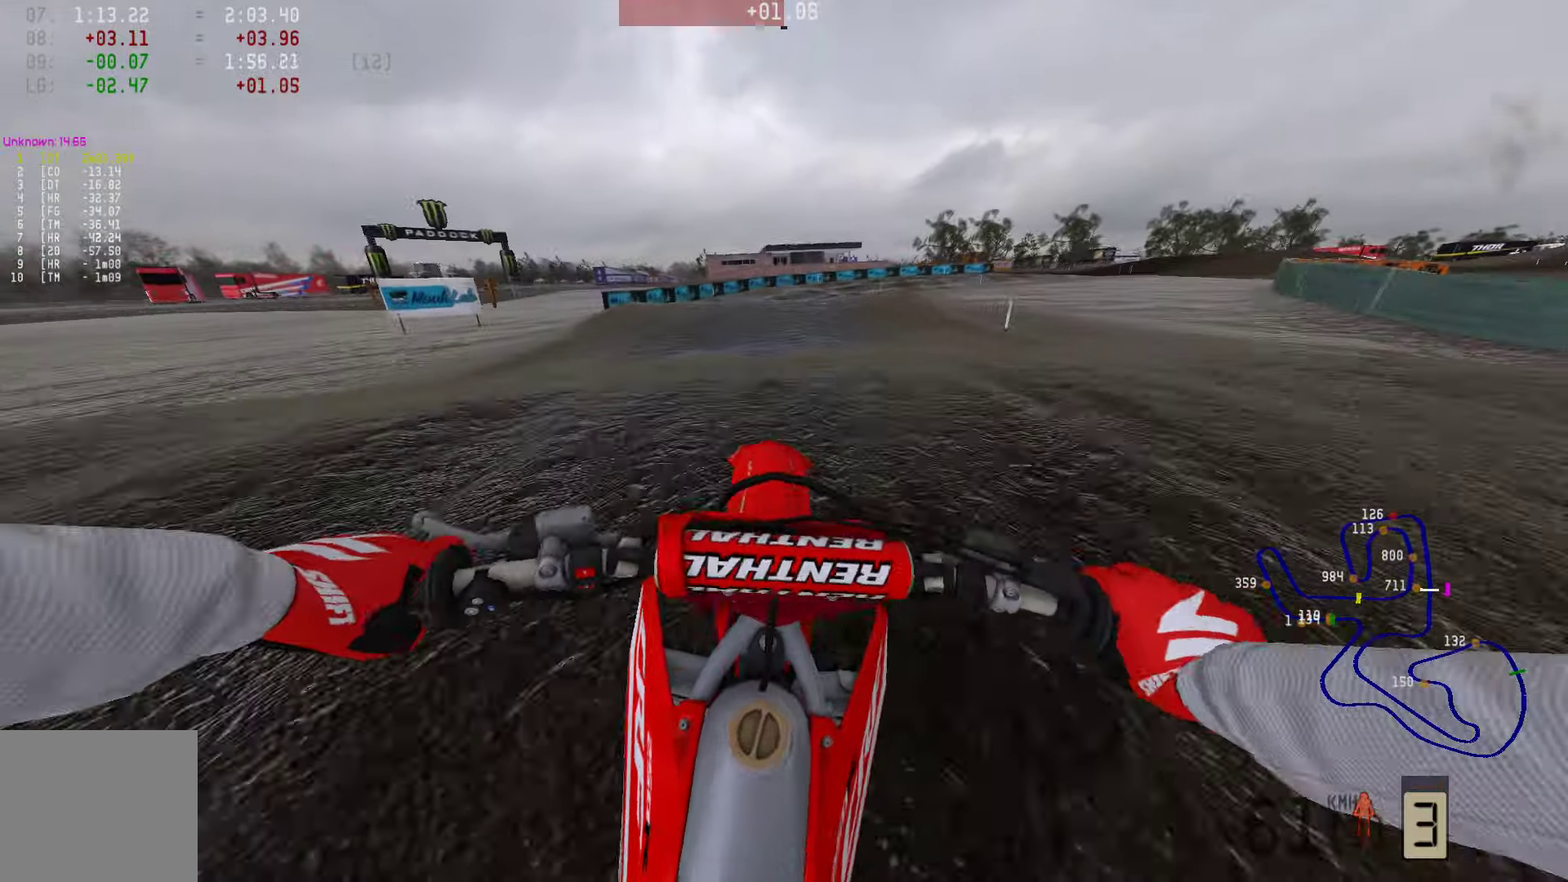
{"buttons": [], "left_stick": "right", "right_stick": "center", "events": [[148, "left_stick", "right"], [274, "R2", "up"]]}